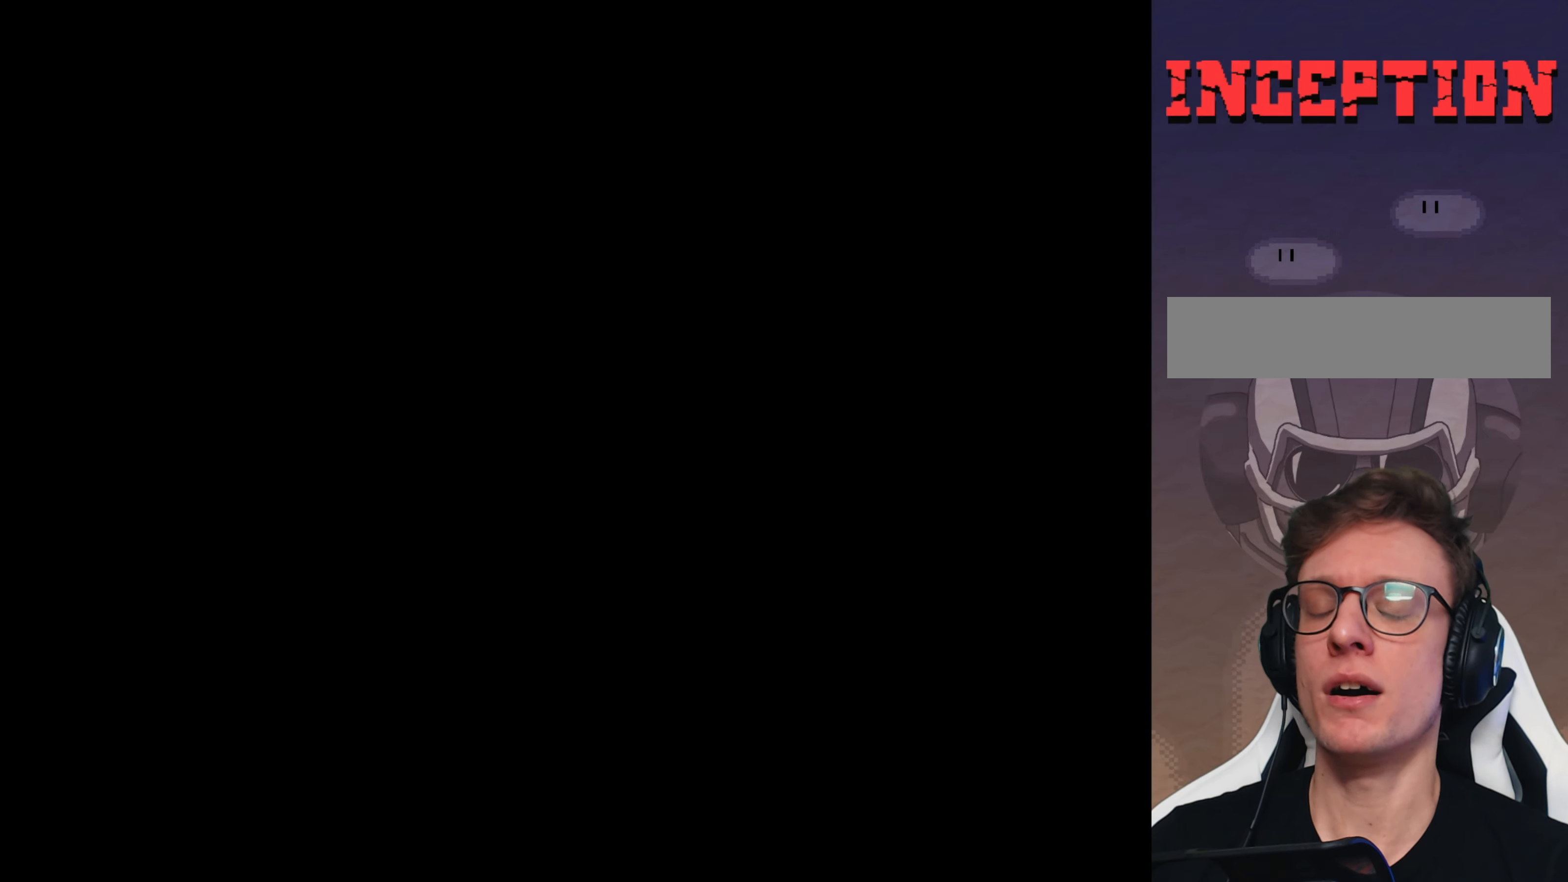
Gameplay with a controller (Nintendo layout); each line is a JSON object with the inputs held at the frame after it. "events" lists button and stick changes between this image and that frame as [ms after this image, input, new state], when the widget could be followed in between. Not read: DPAD_RIGHT L3 R3.
{"buttons": ["Y"], "events": [[300, "Y", "down"]]}
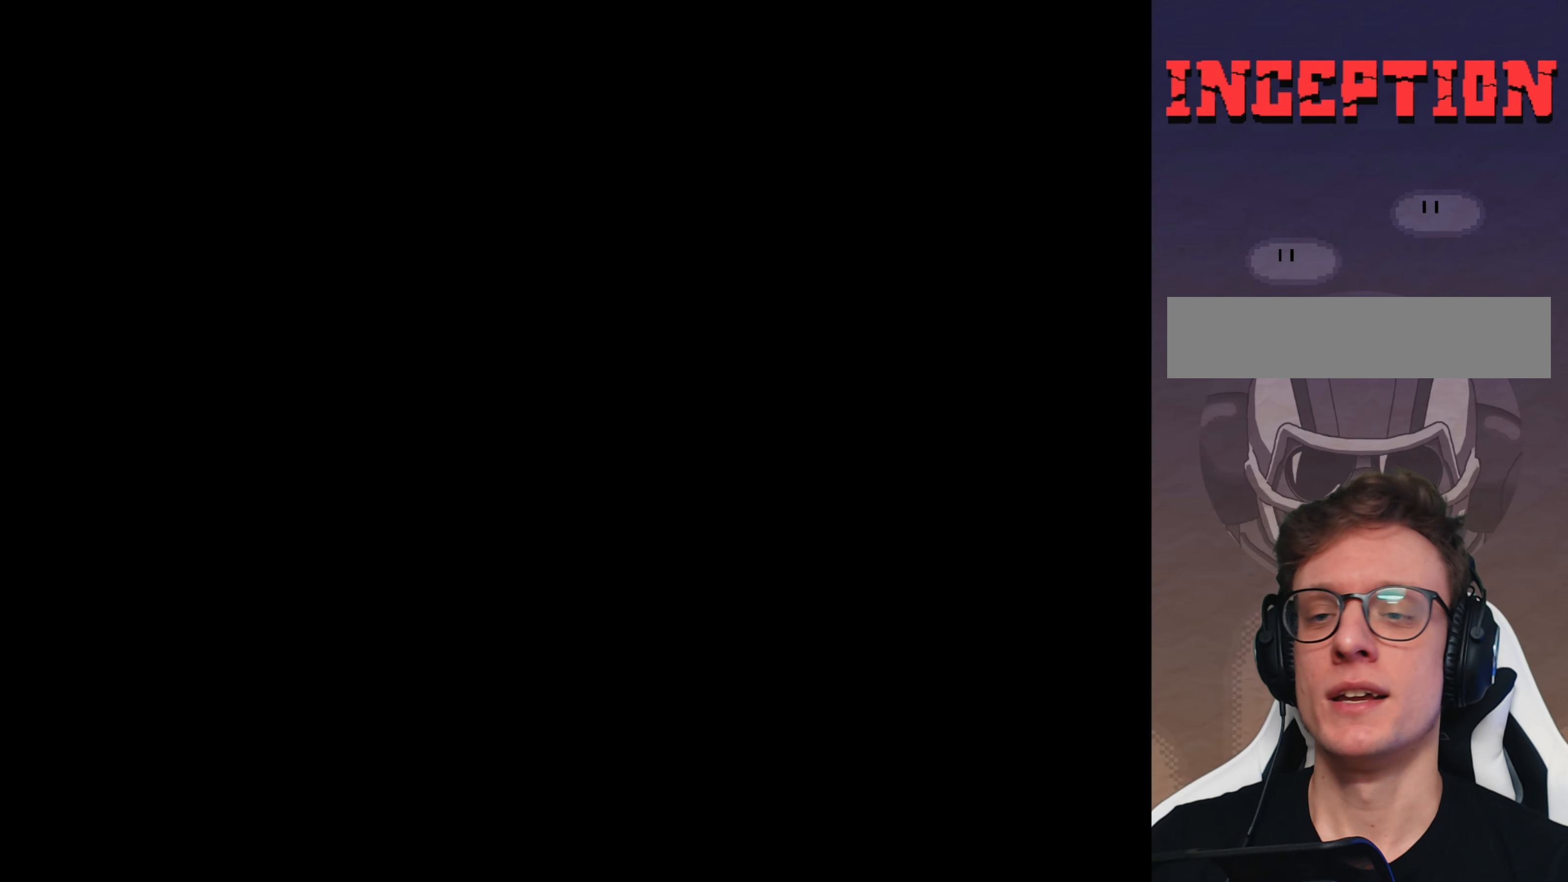
{"buttons": ["Y"], "events": []}
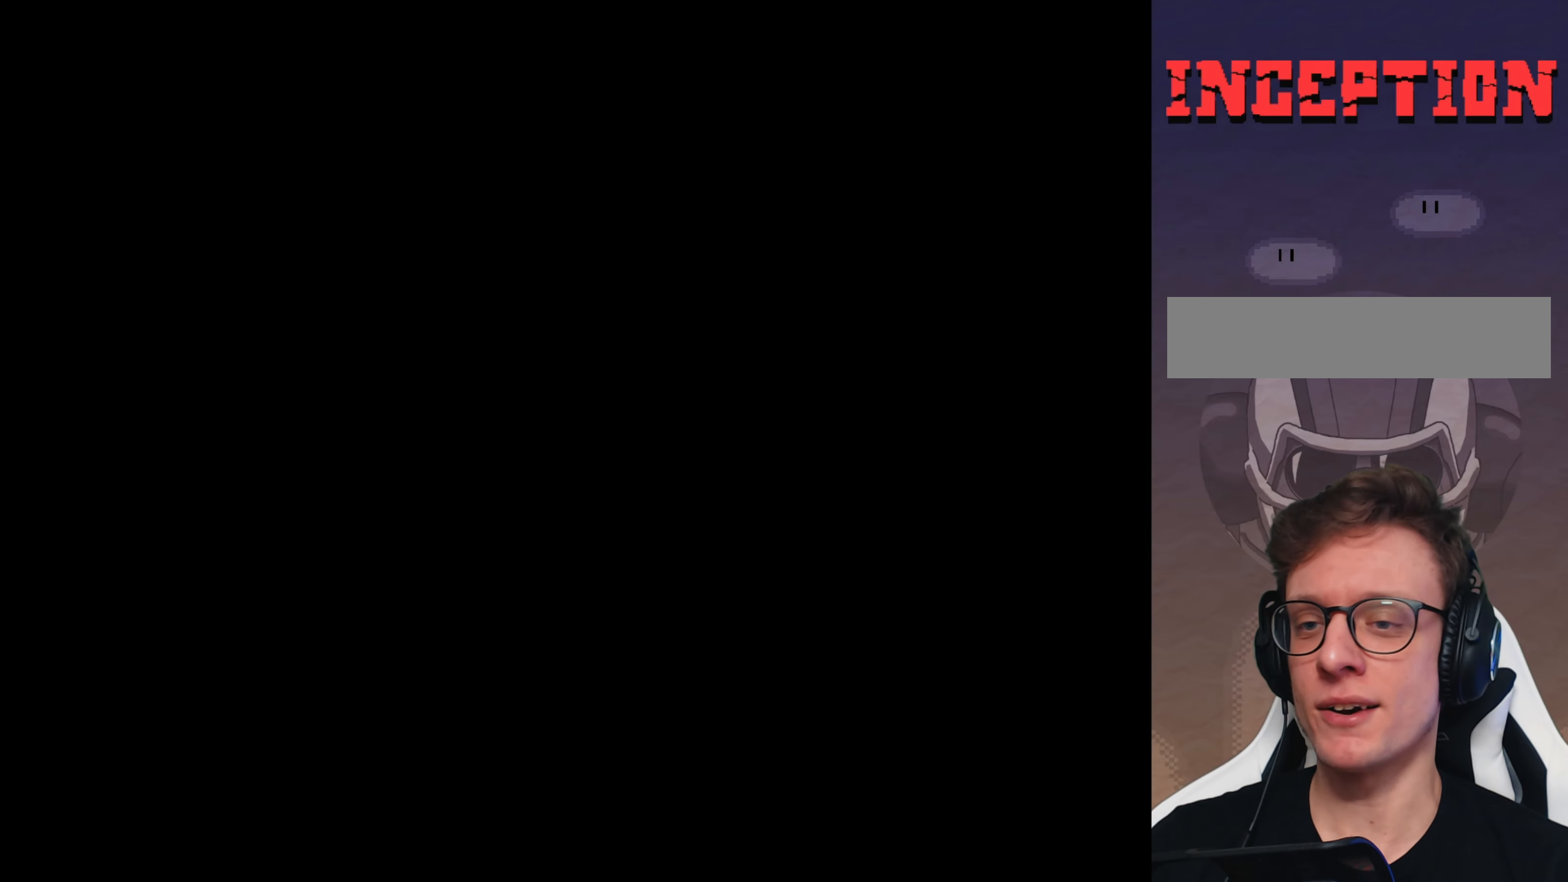
{"buttons": ["Y"], "events": []}
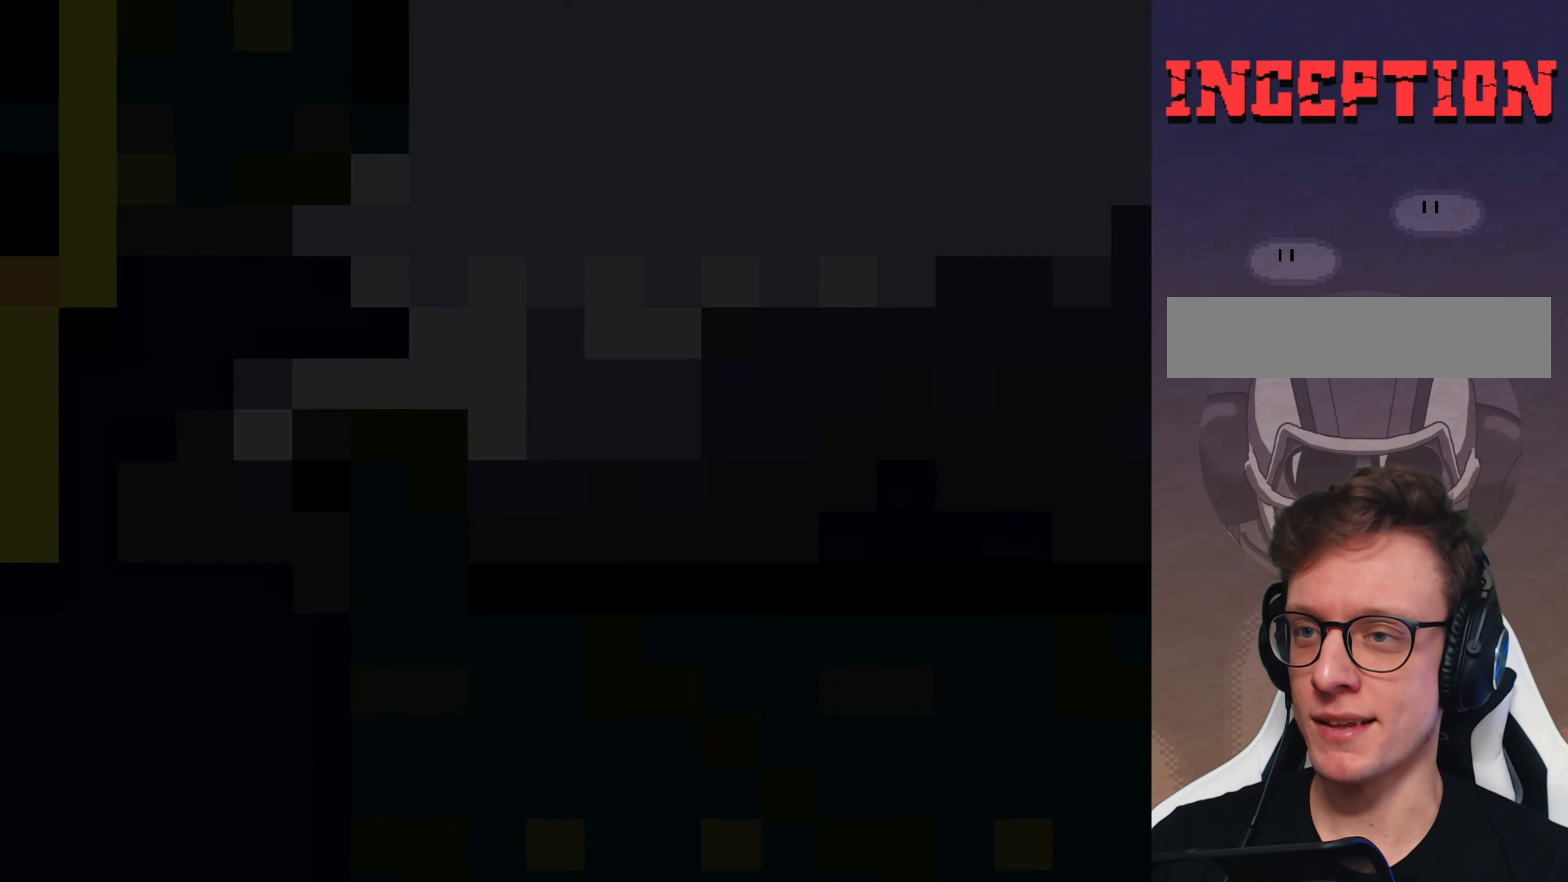
{"buttons": ["Y"], "events": []}
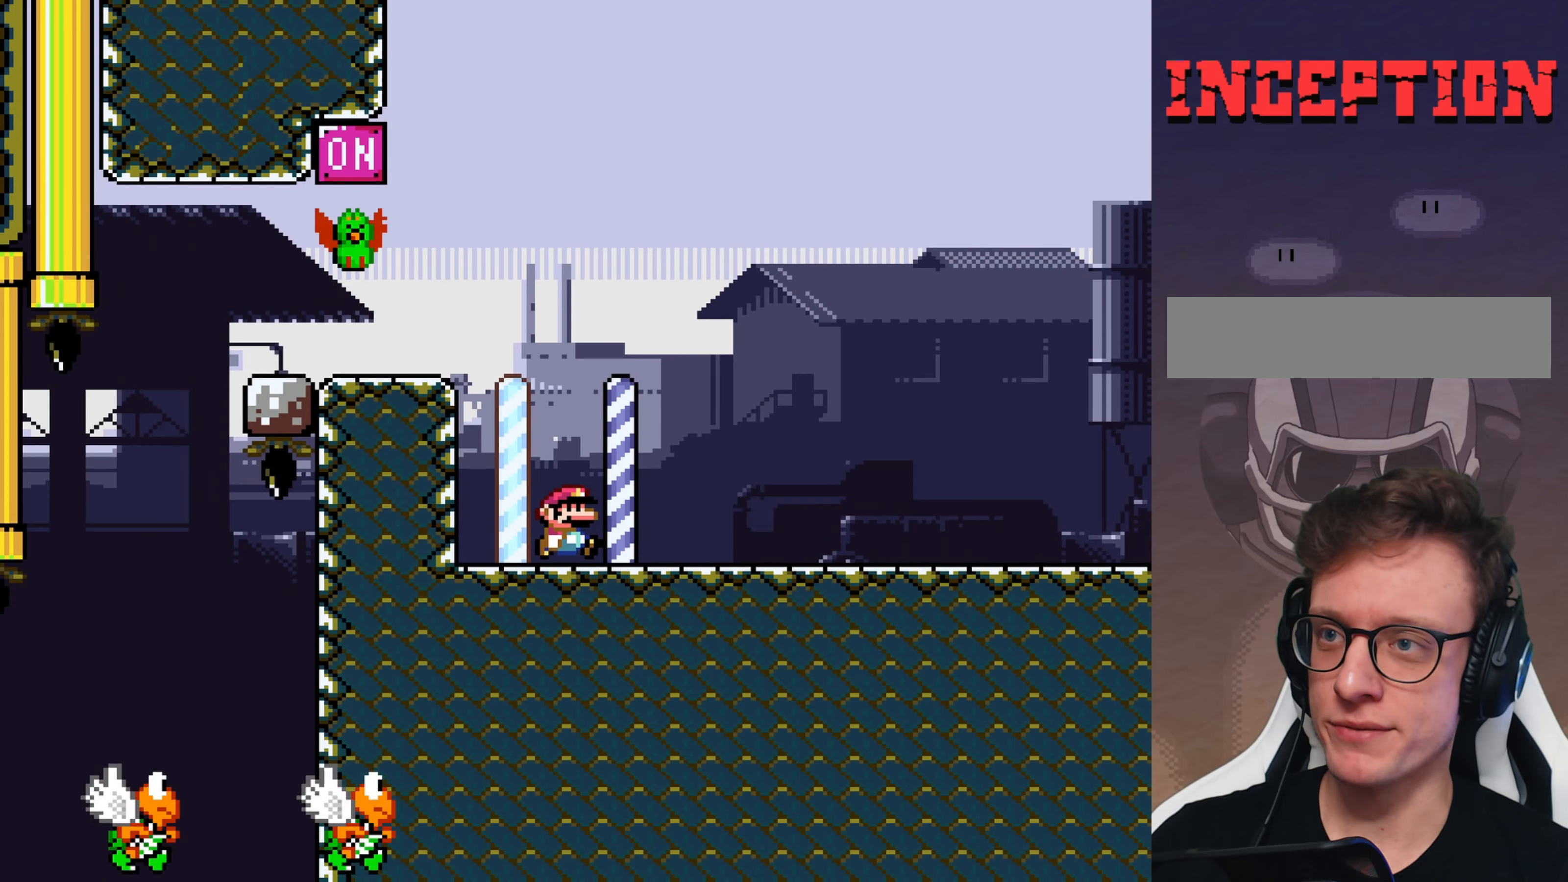
{"buttons": ["Y"], "events": []}
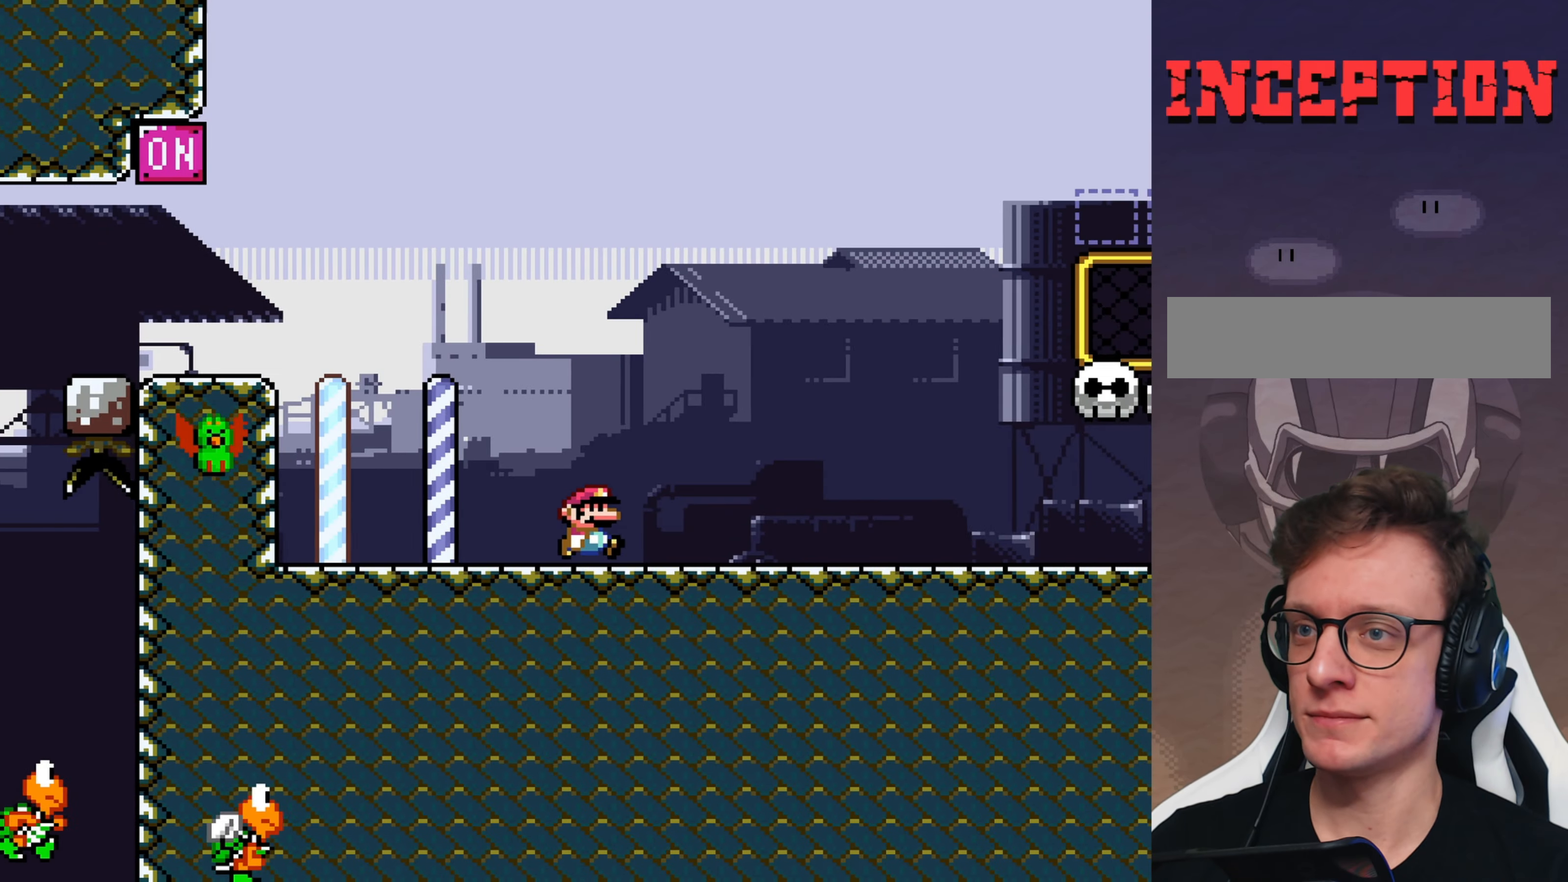
{"buttons": ["Y"], "events": []}
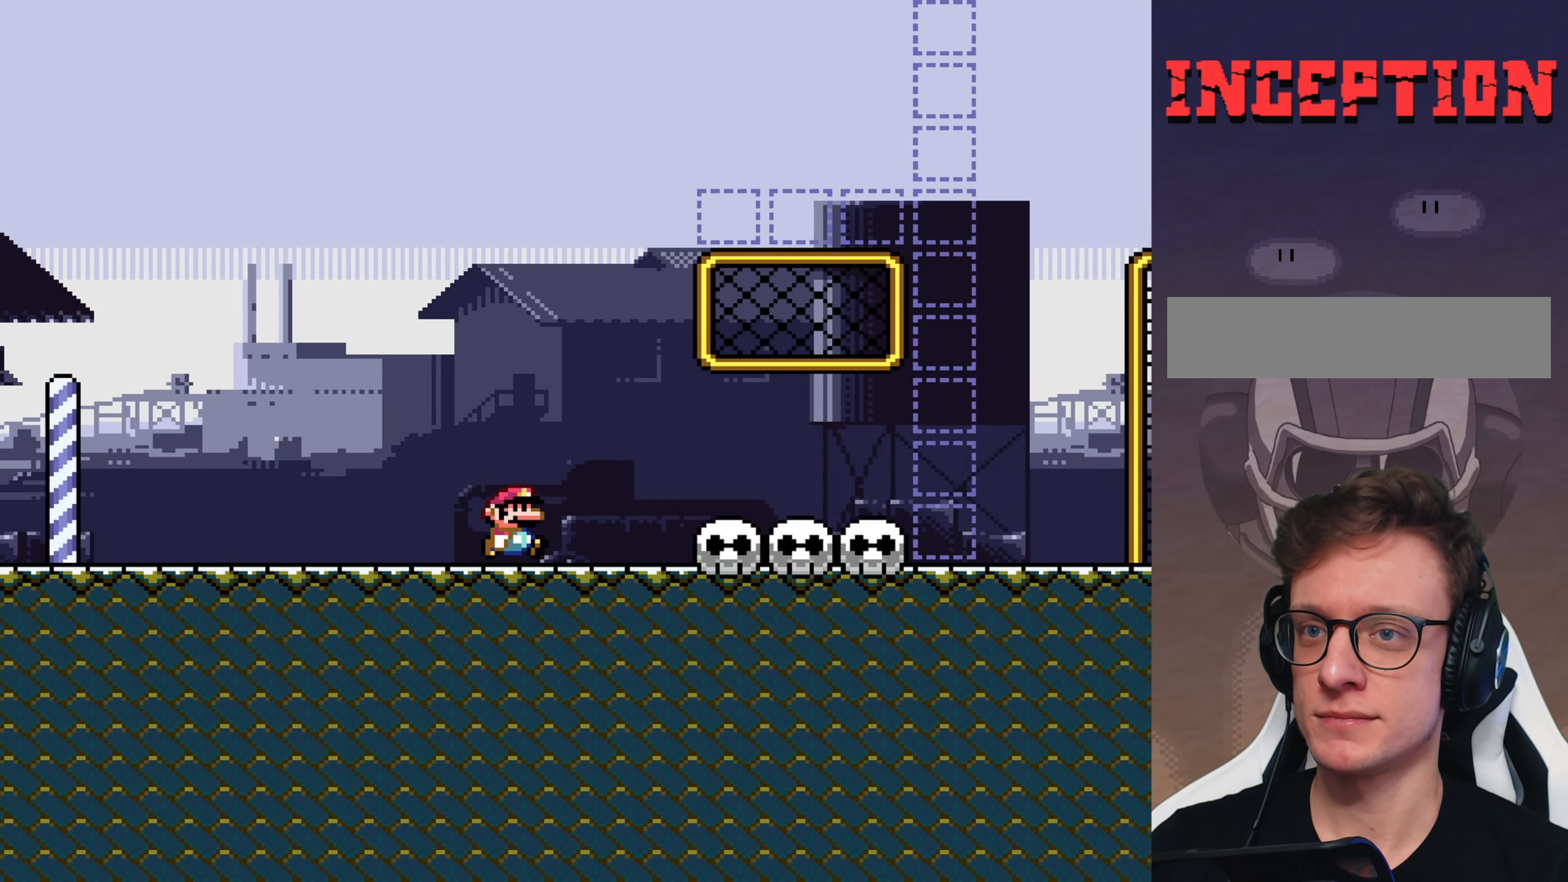
{"buttons": ["DPAD_LEFT"], "events": [[333, "Y", "up"], [400, "DPAD_LEFT", "down"]]}
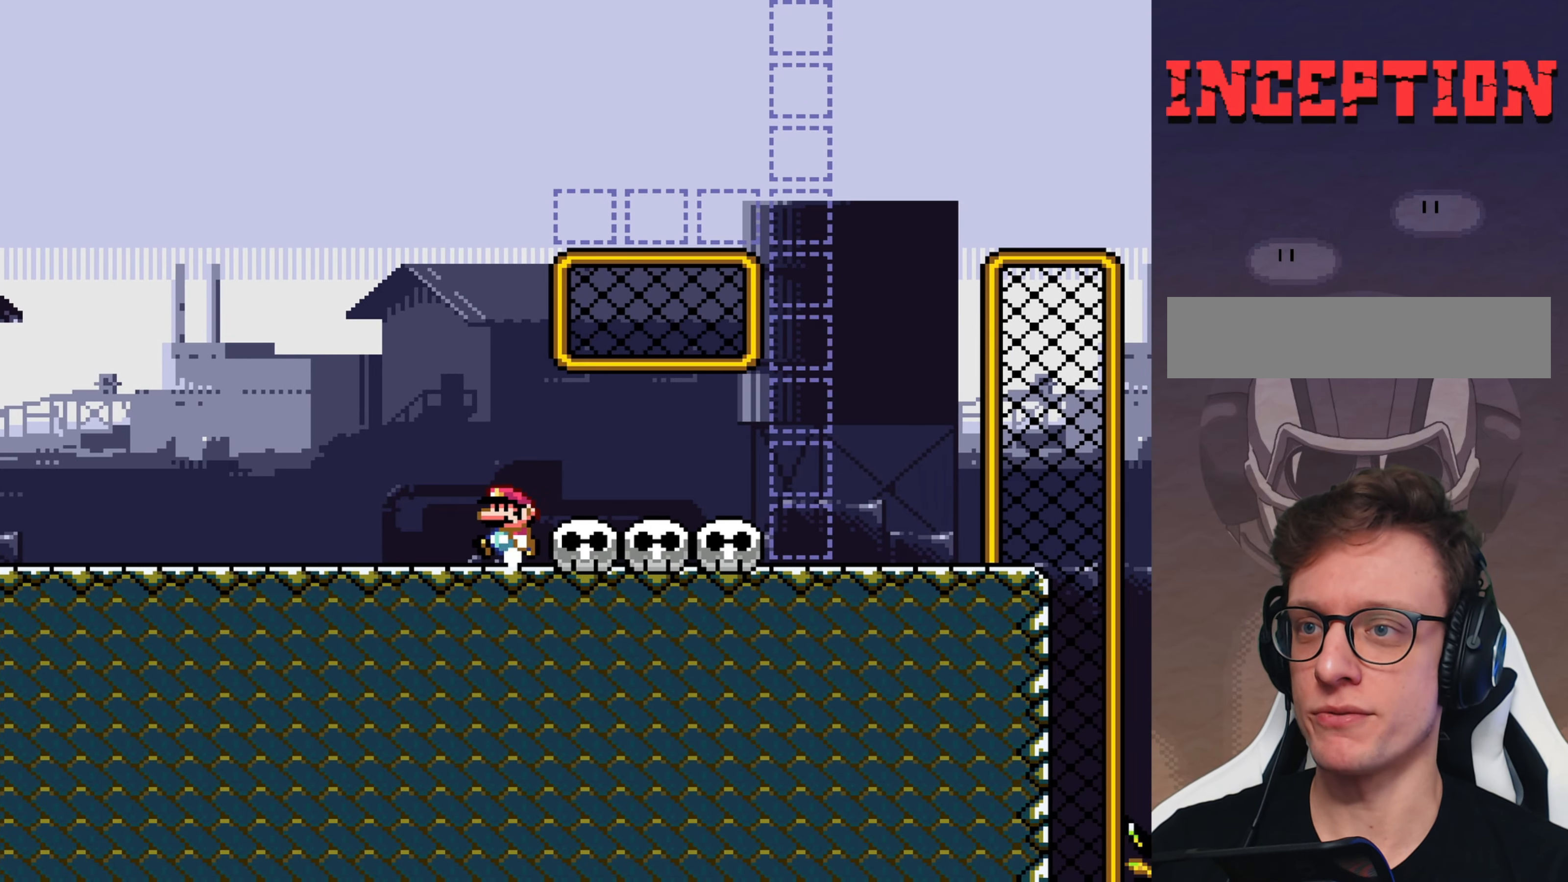
{"buttons": ["A", "X"], "events": [[166, "DPAD_LEFT", "up"], [483, "A", "down"], [483, "X", "down"]]}
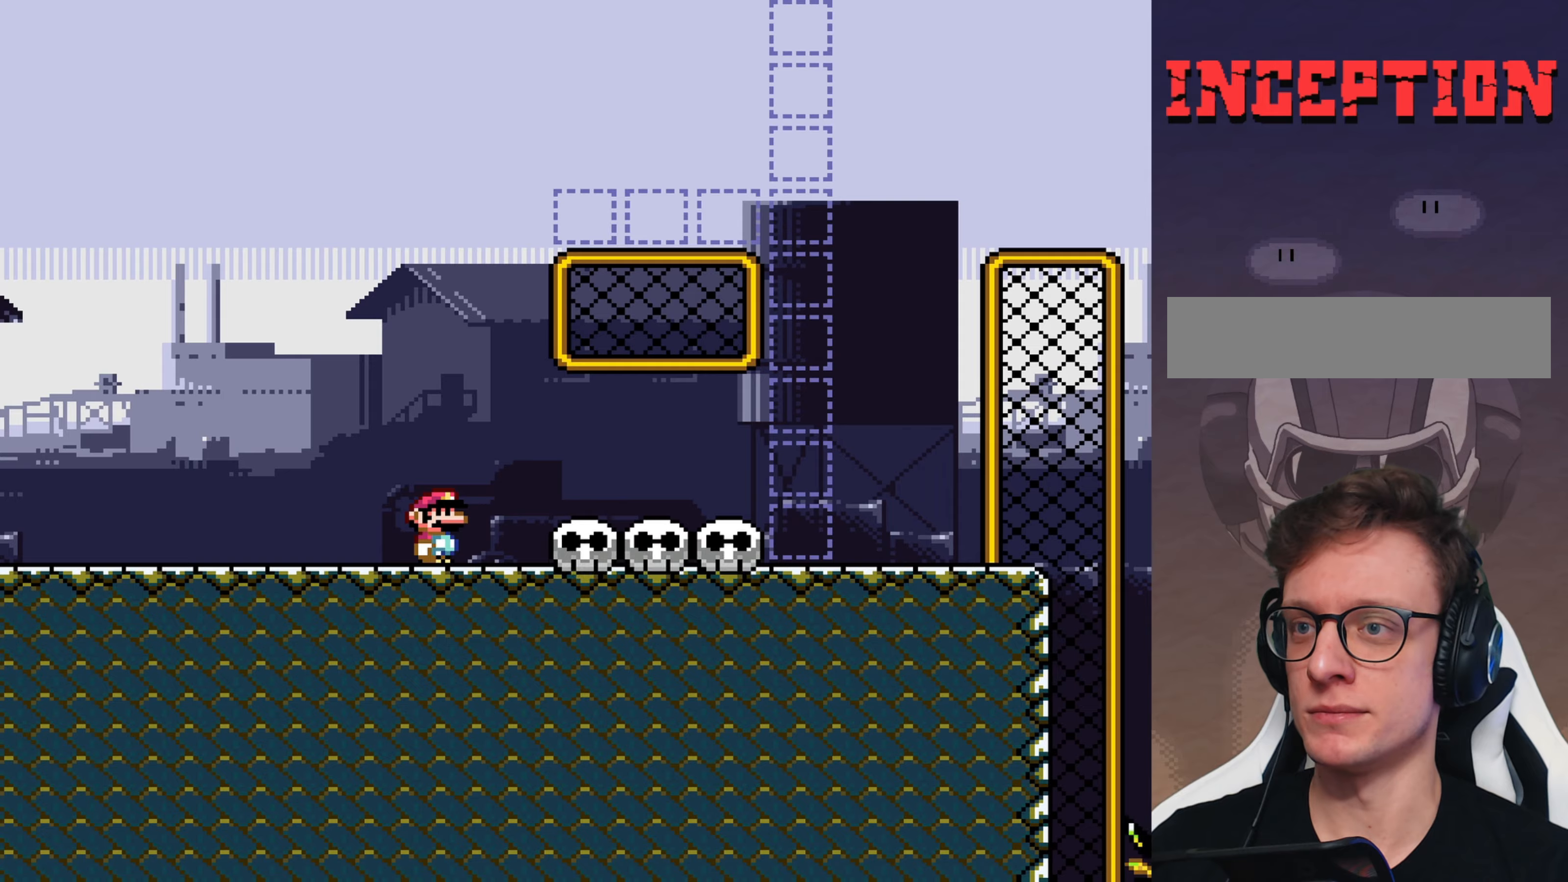
{"buttons": ["Y"], "events": [[83, "A", "up"], [83, "X", "up"], [150, "Y", "down"]]}
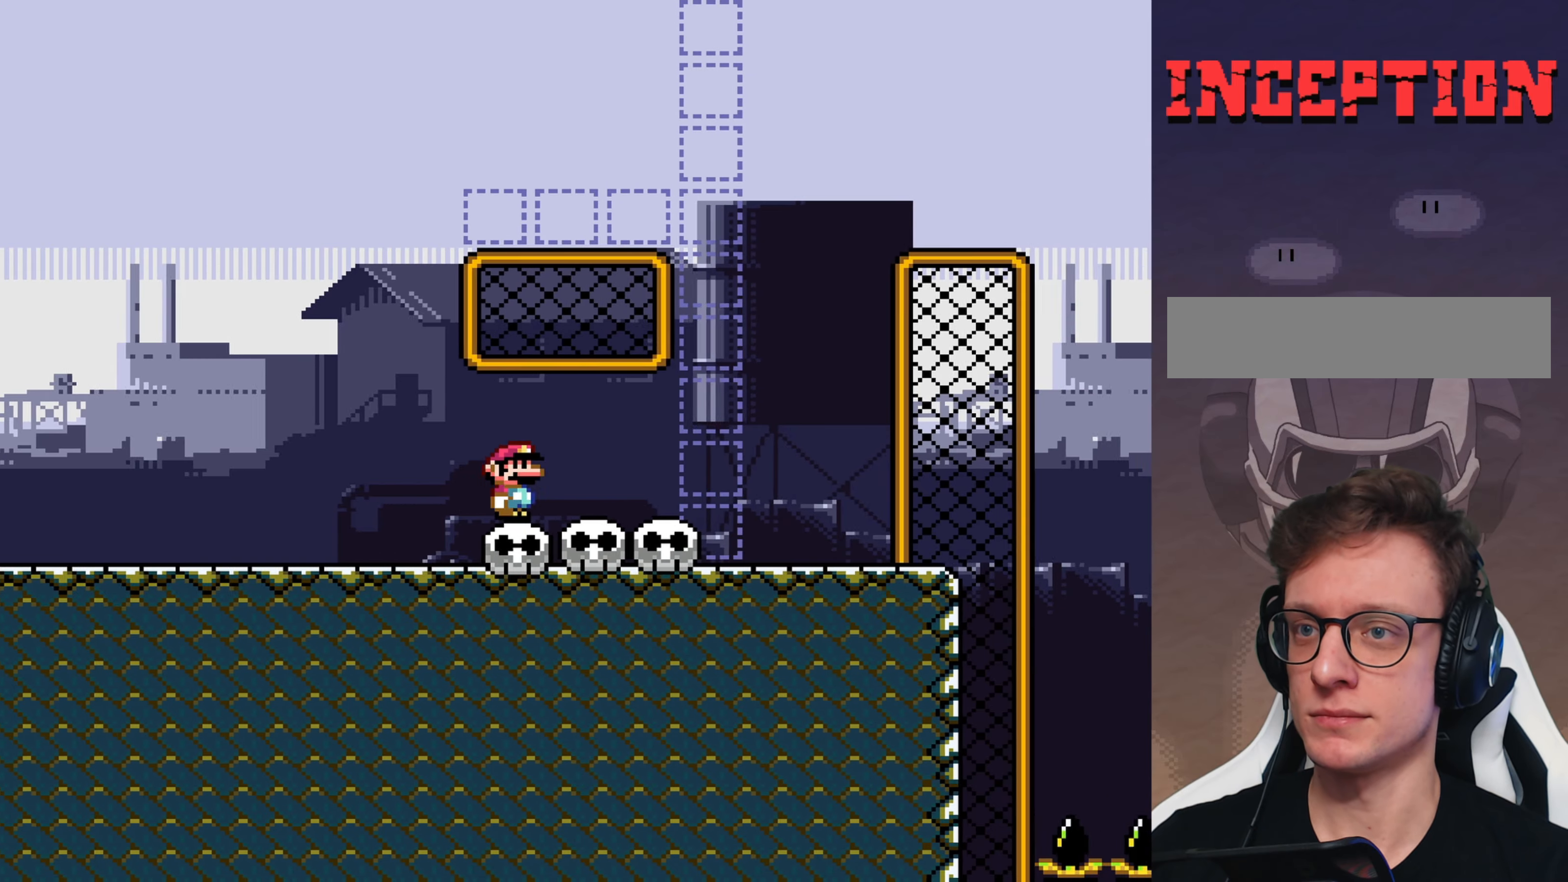
{"buttons": ["Y"], "events": [[83, "DPAD_LEFT", "down"], [183, "DPAD_LEFT", "up"]]}
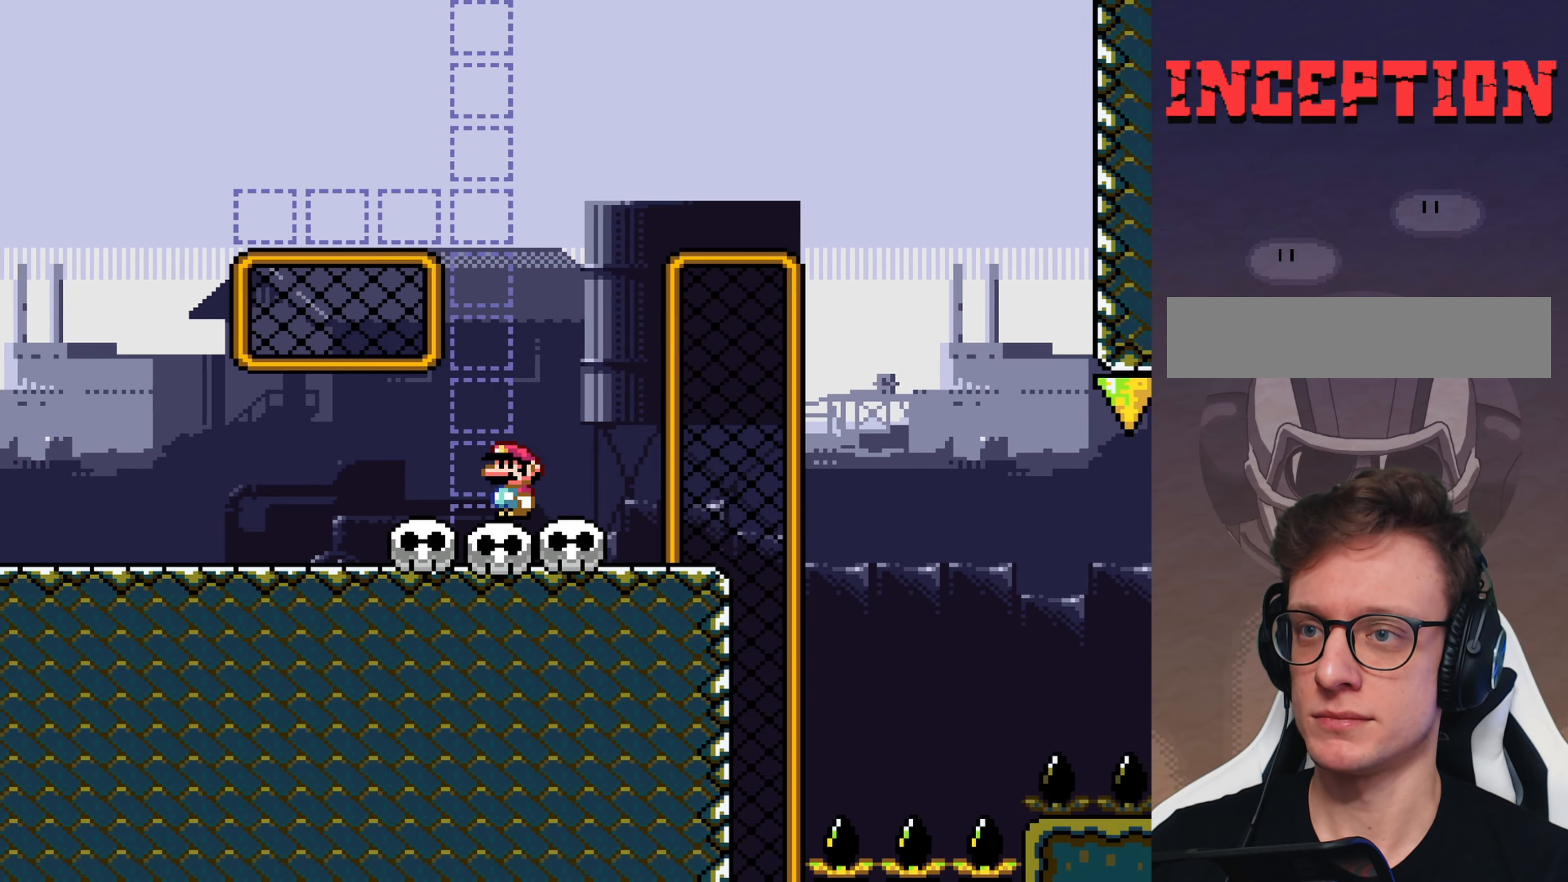
{"buttons": ["B", "Y"], "events": [[200, "DPAD_LEFT", "down"], [400, "B", "down"], [400, "DPAD_LEFT", "up"]]}
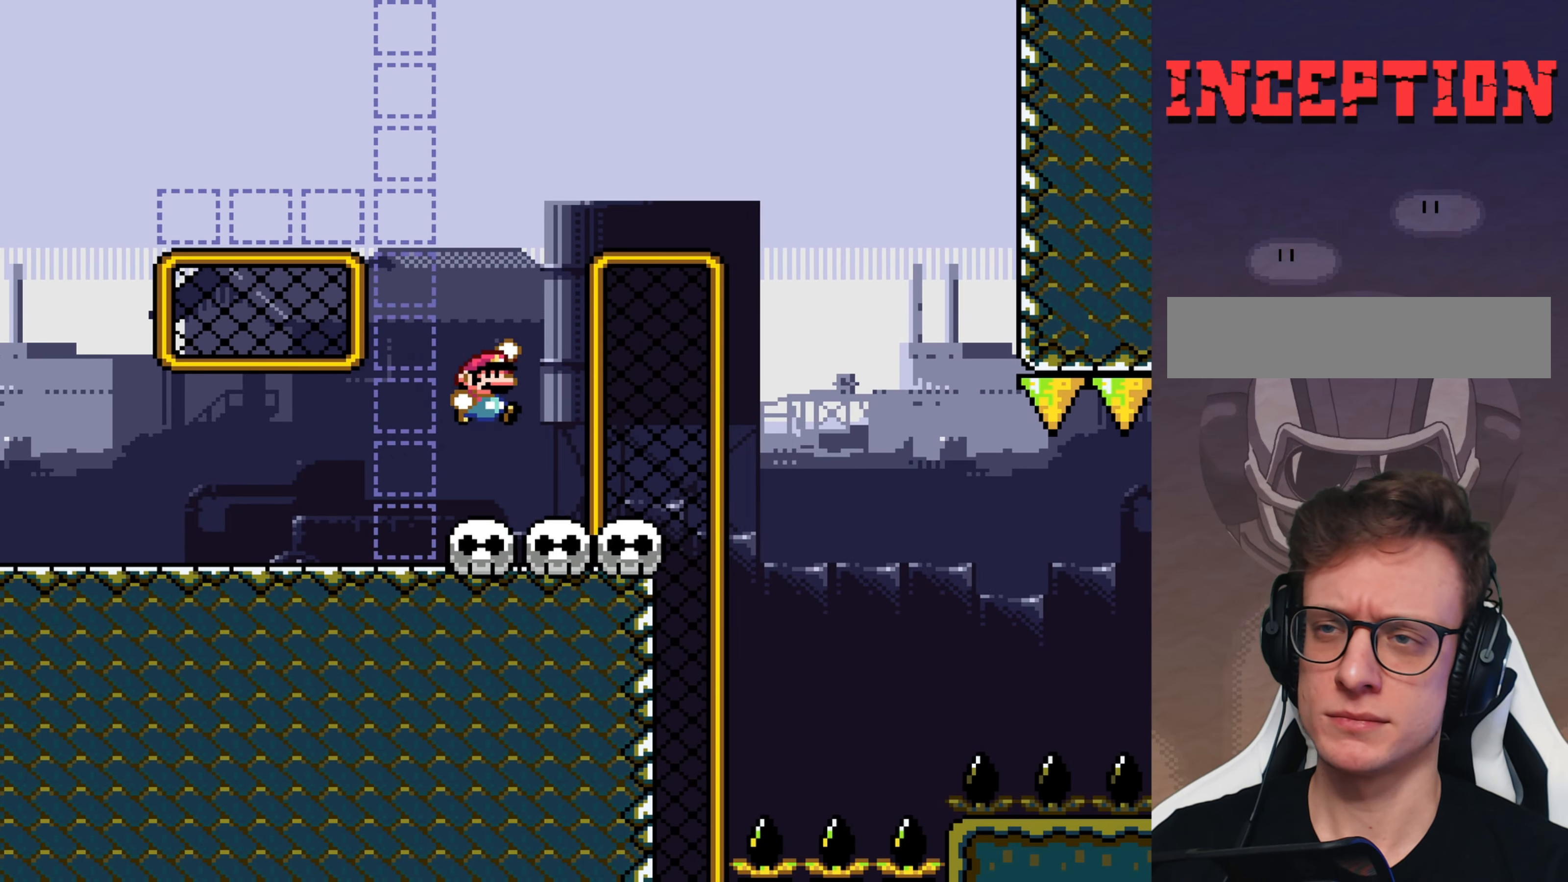
{"buttons": ["B", "Y"], "events": []}
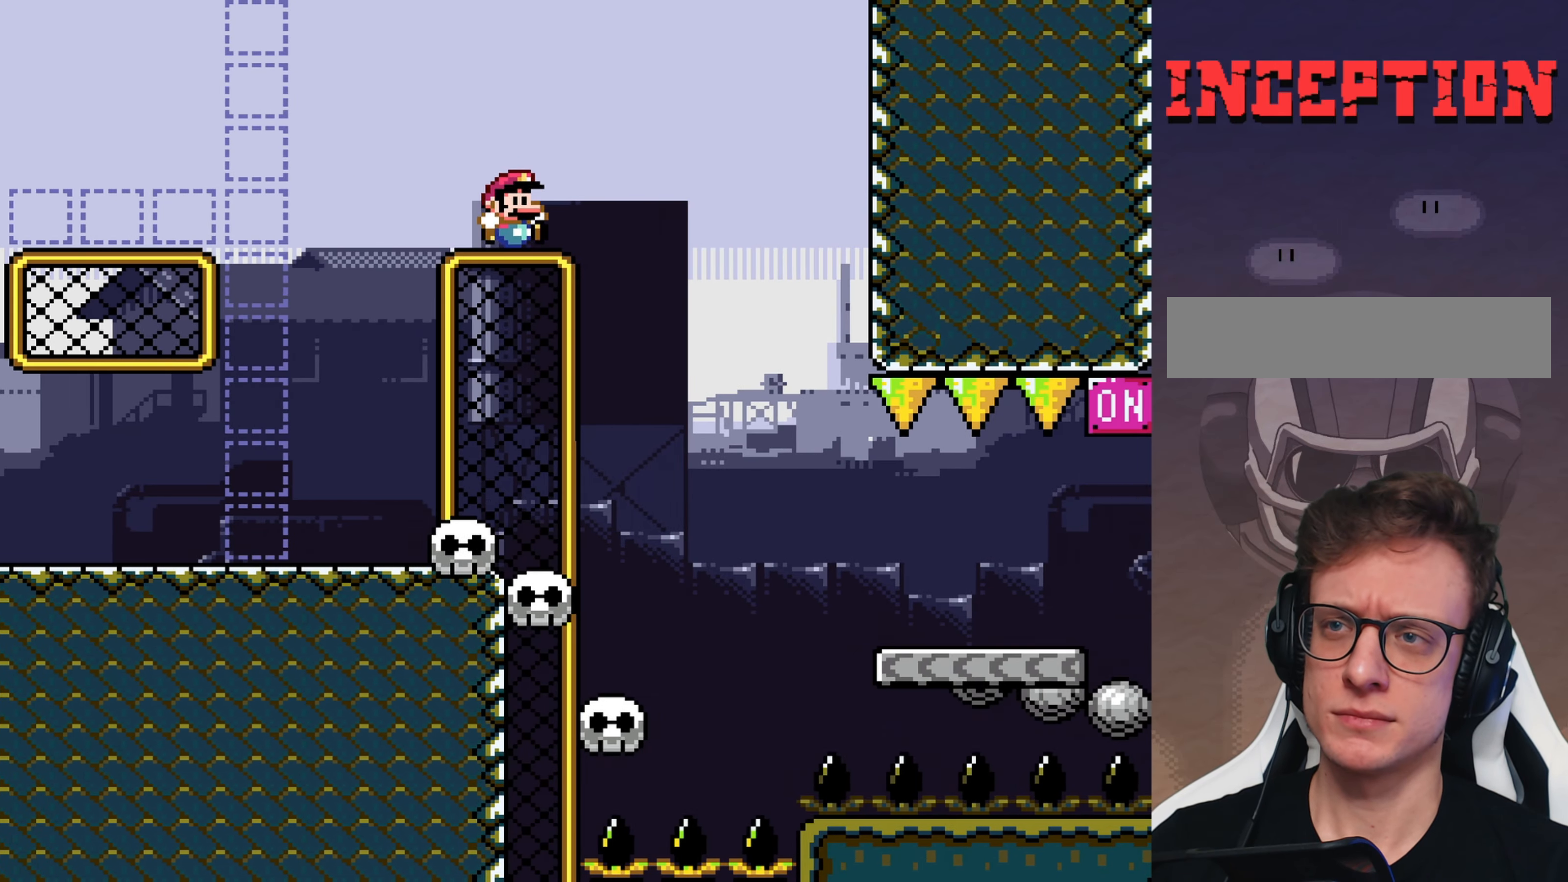
{"buttons": [], "events": [[383, "B", "up"], [383, "Y", "up"]]}
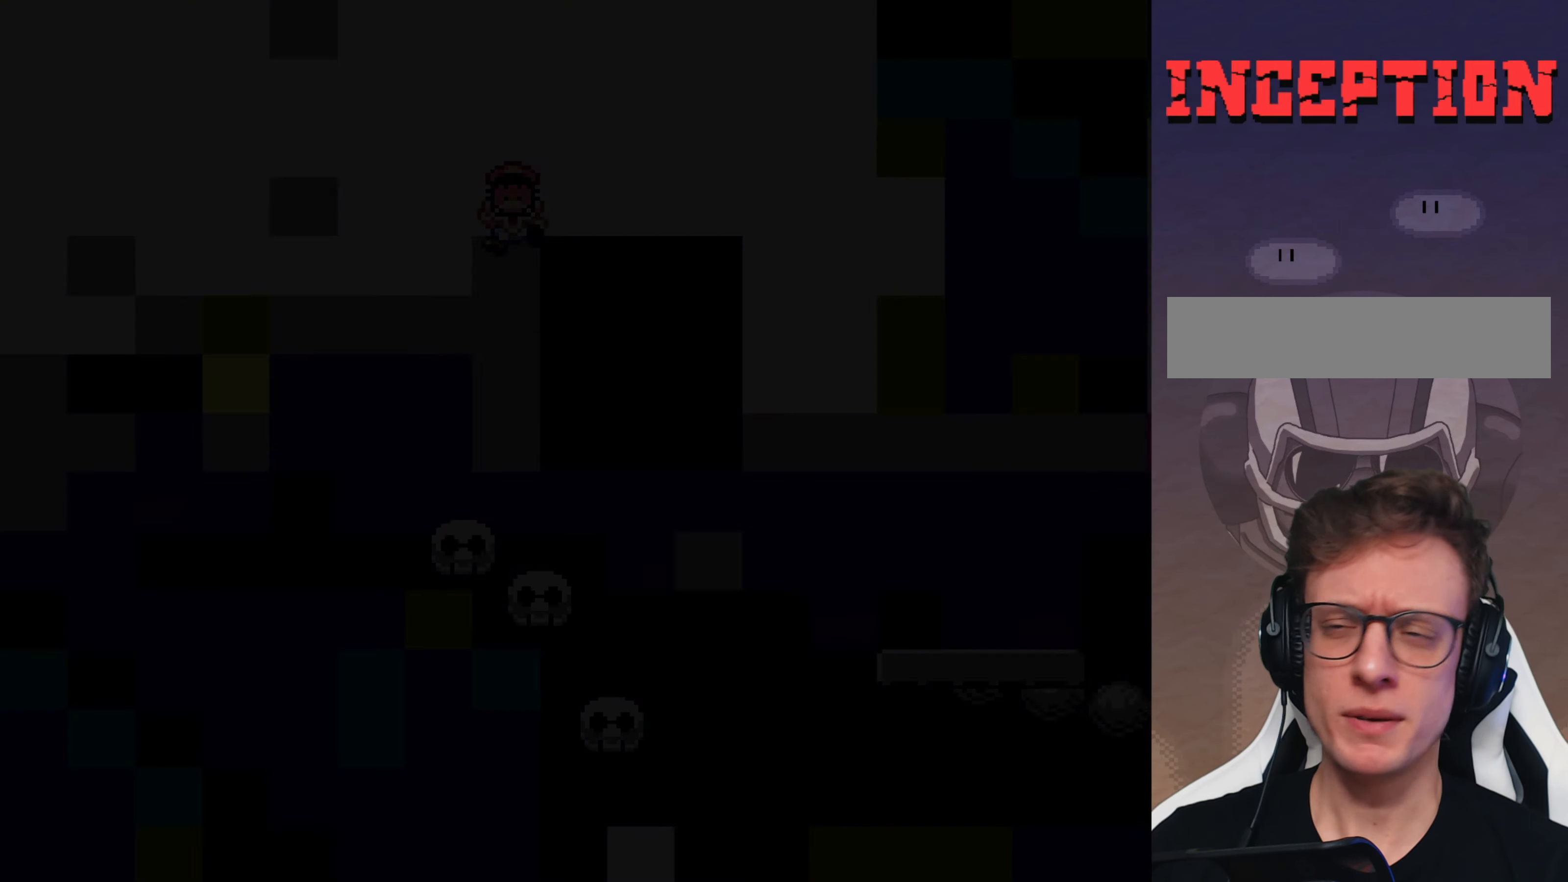
{"buttons": [], "events": []}
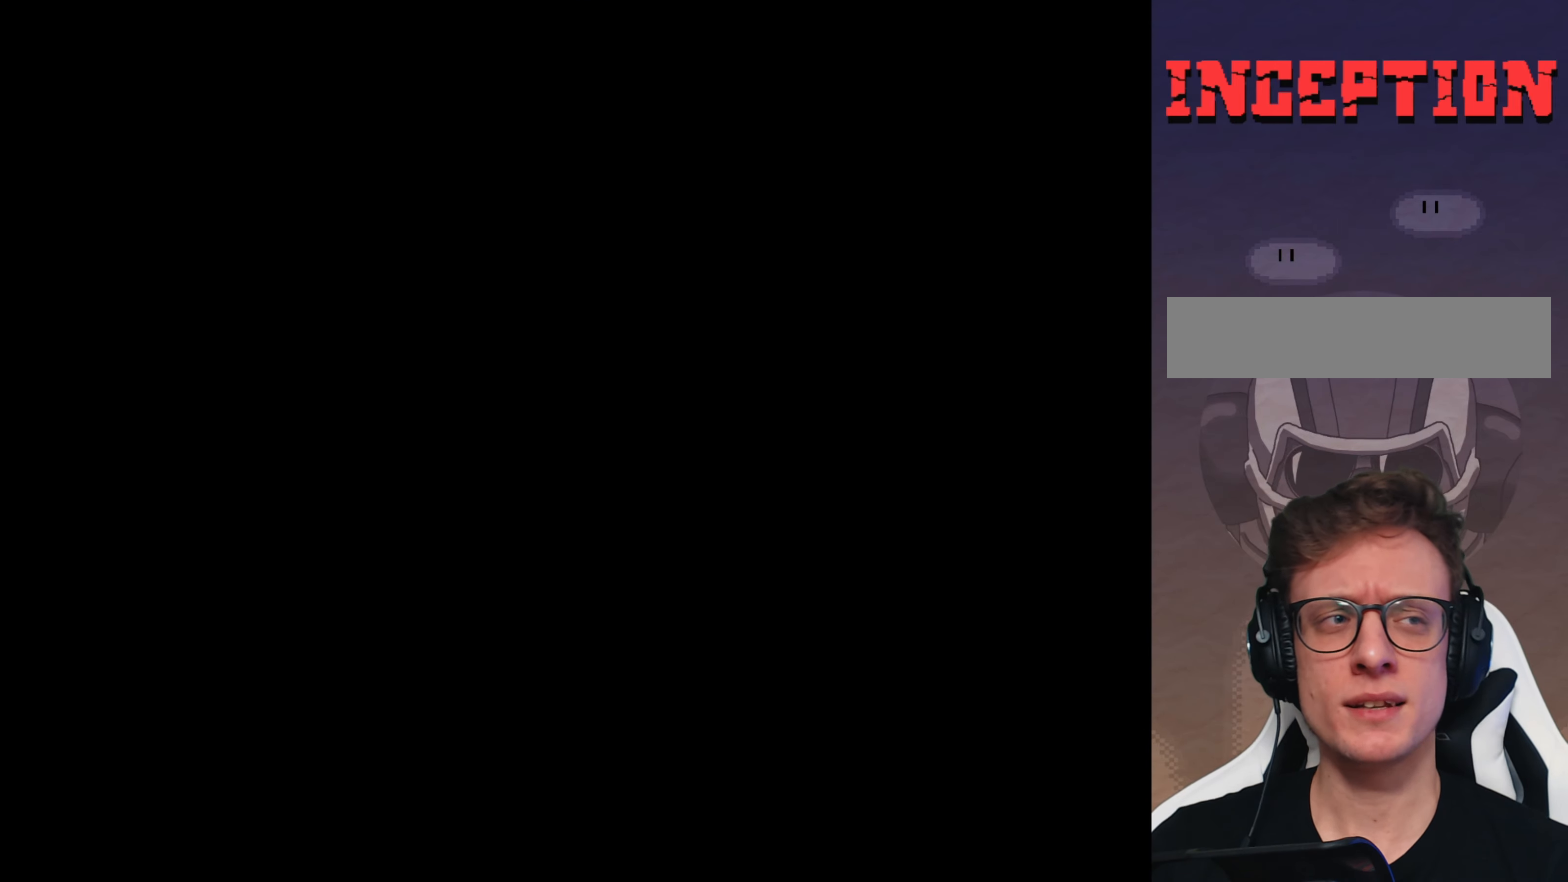
{"buttons": [], "events": []}
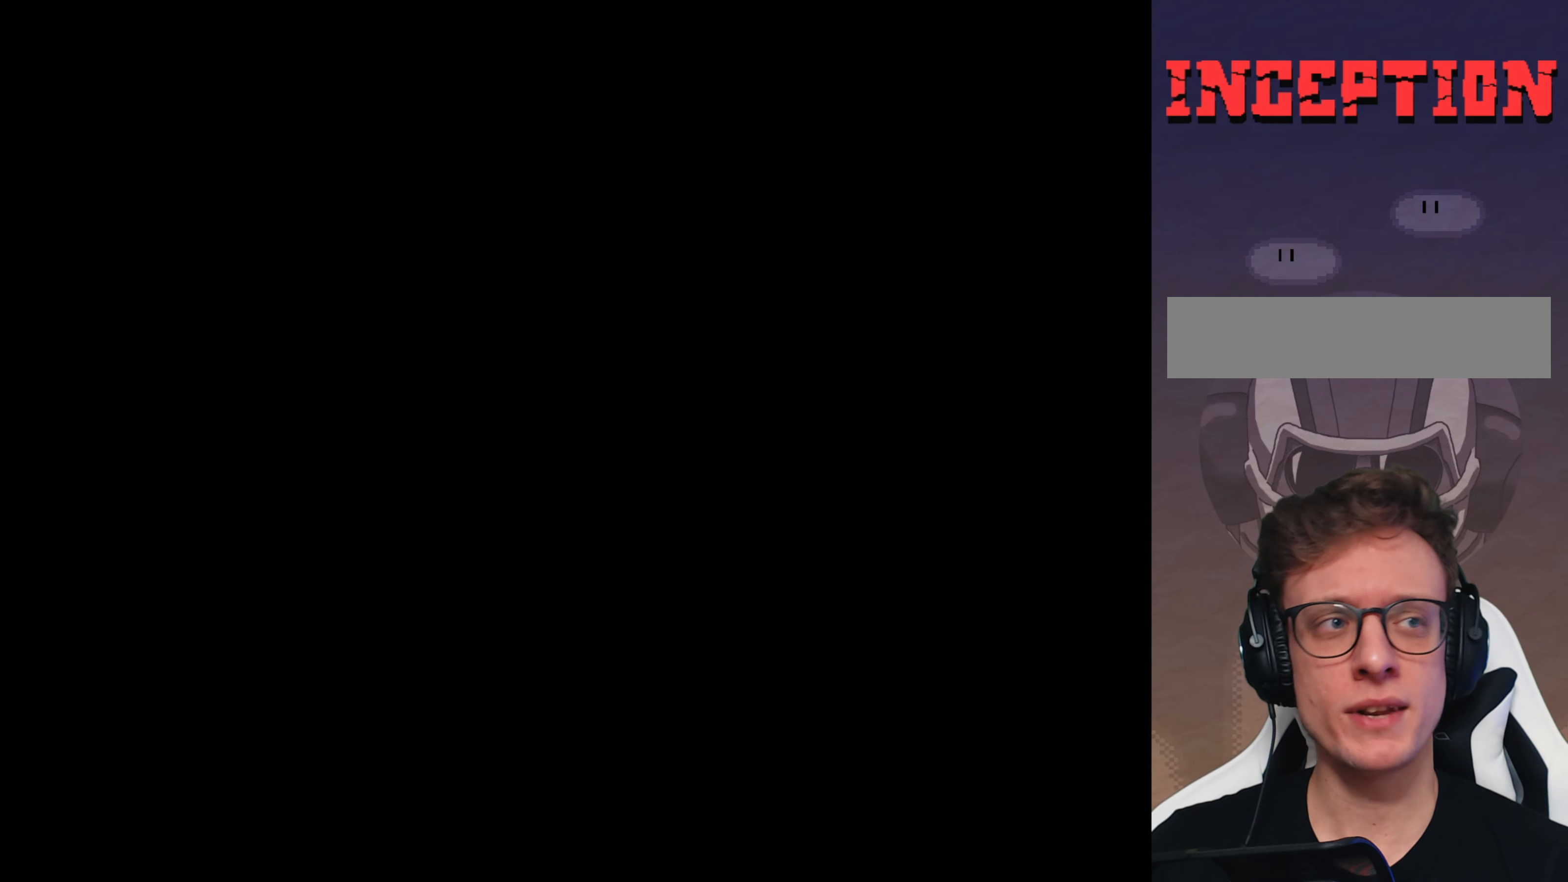
{"buttons": [], "events": []}
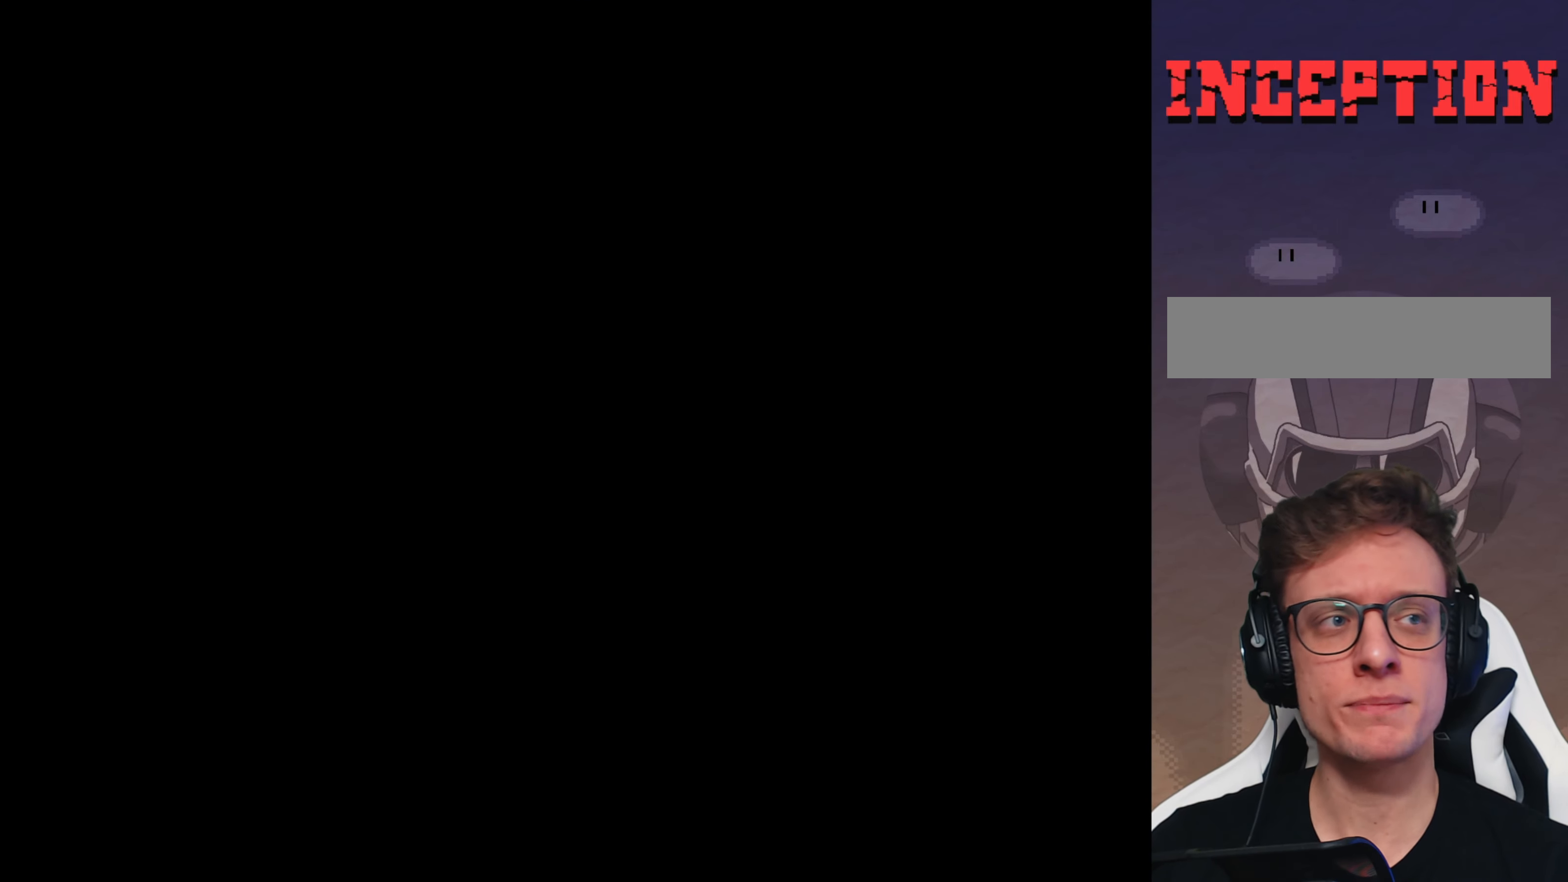
{"buttons": [], "events": []}
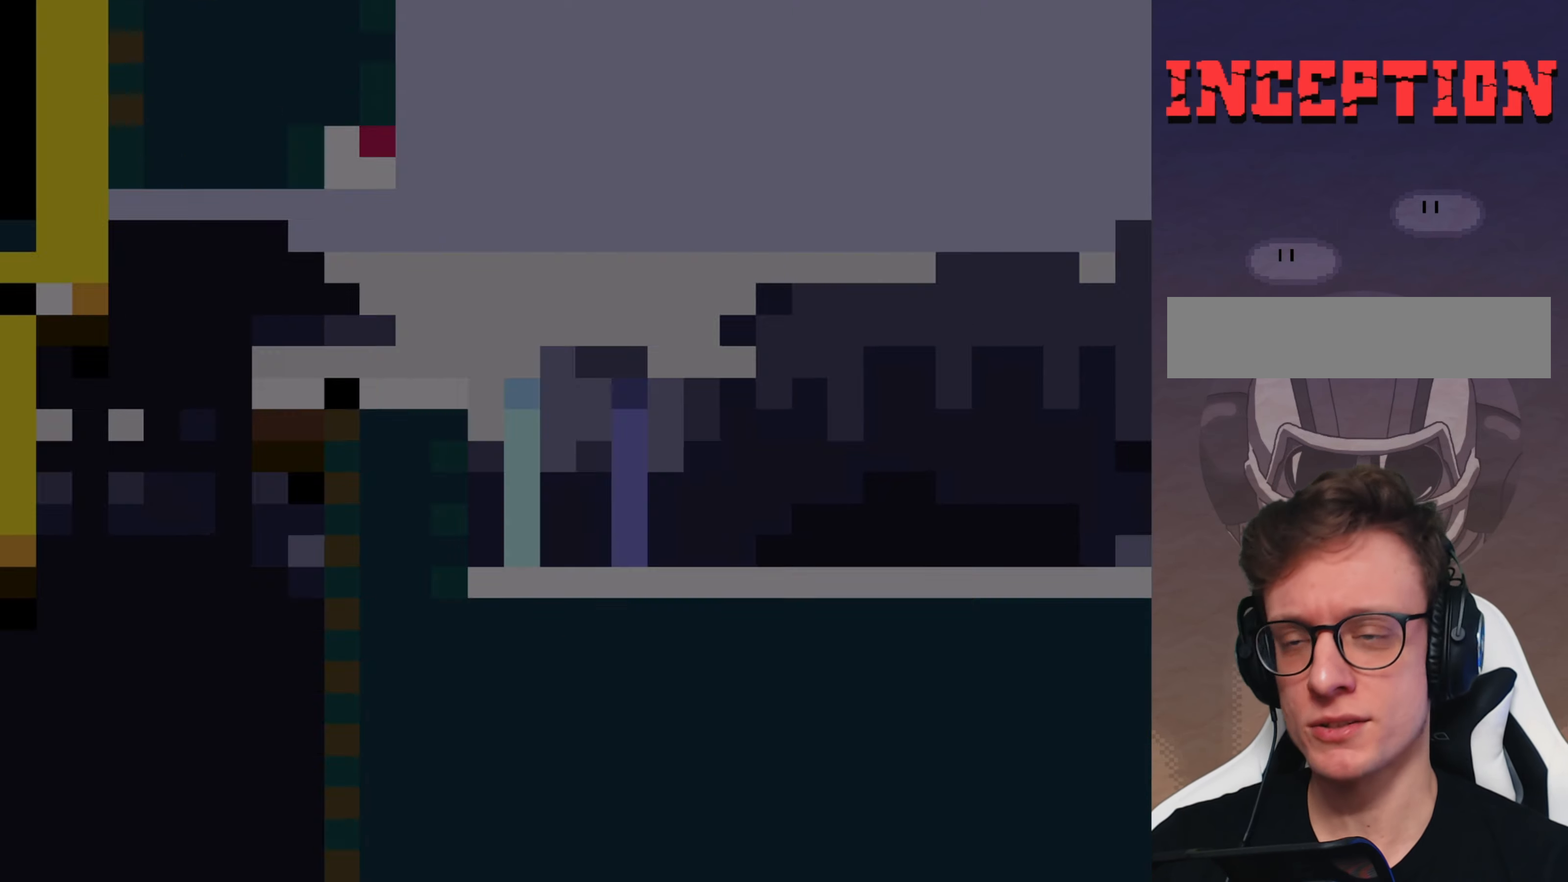
{"buttons": ["X"], "events": [[300, "X", "down"]]}
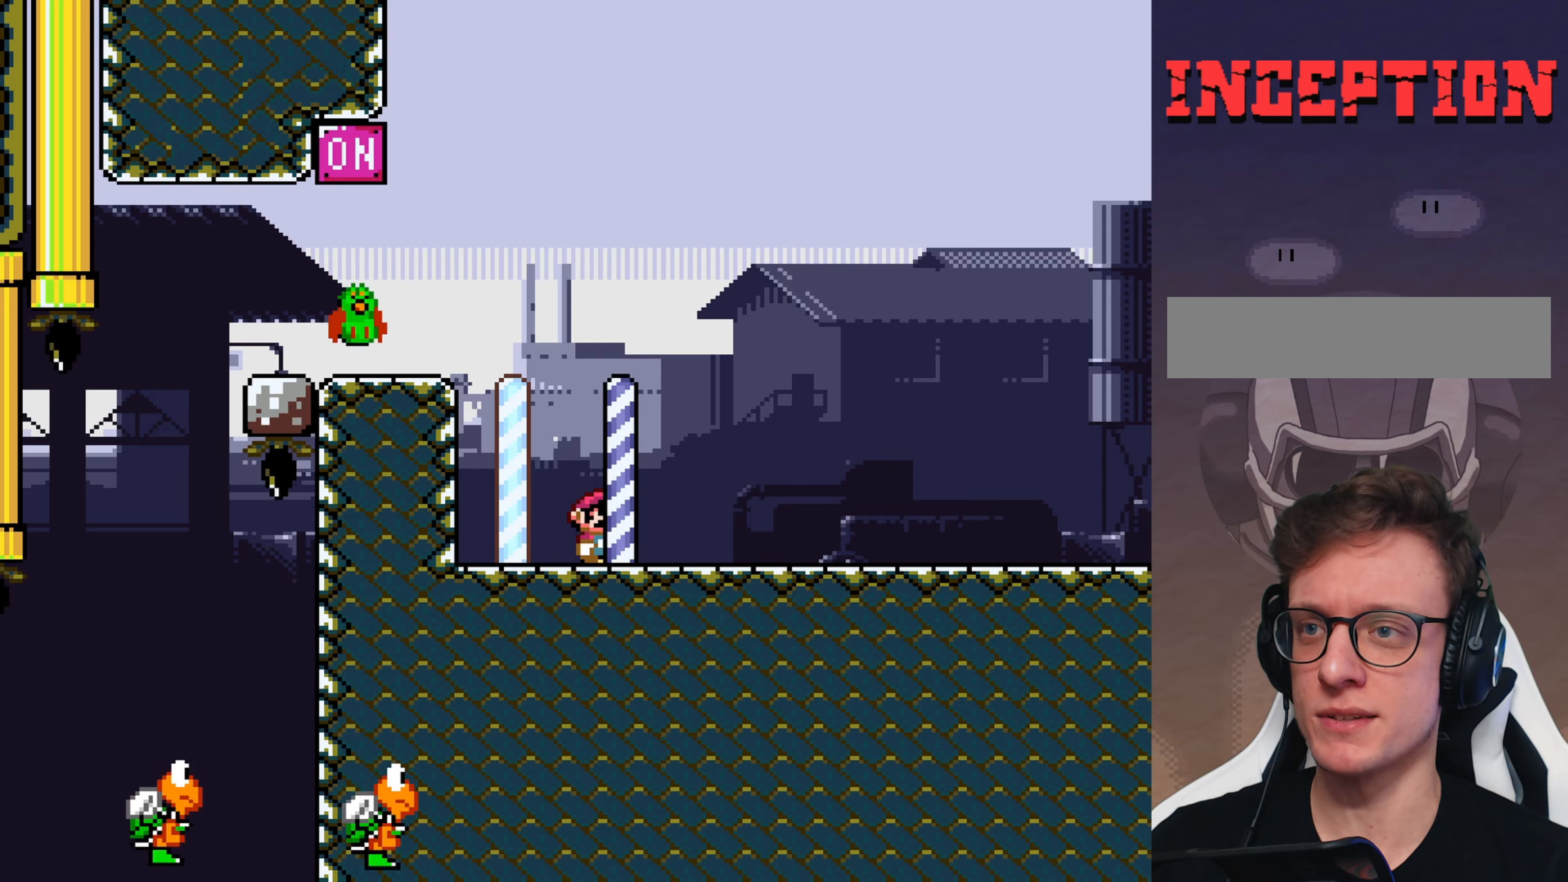
{"buttons": ["X"], "events": []}
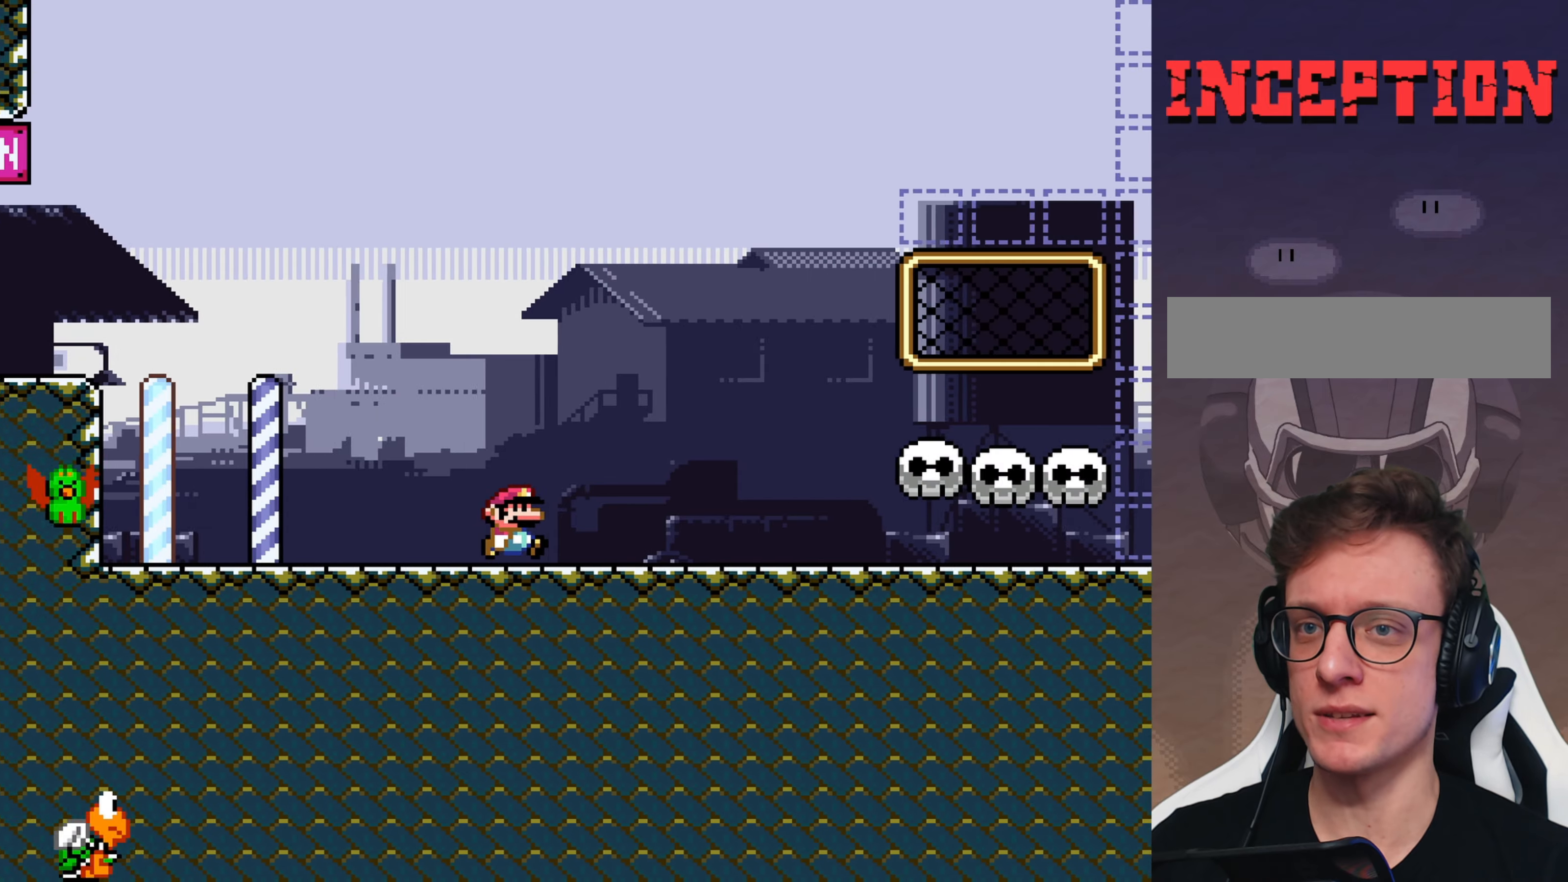
{"buttons": ["X"], "events": [[317, "DPAD_LEFT", "down"], [467, "DPAD_LEFT", "up"]]}
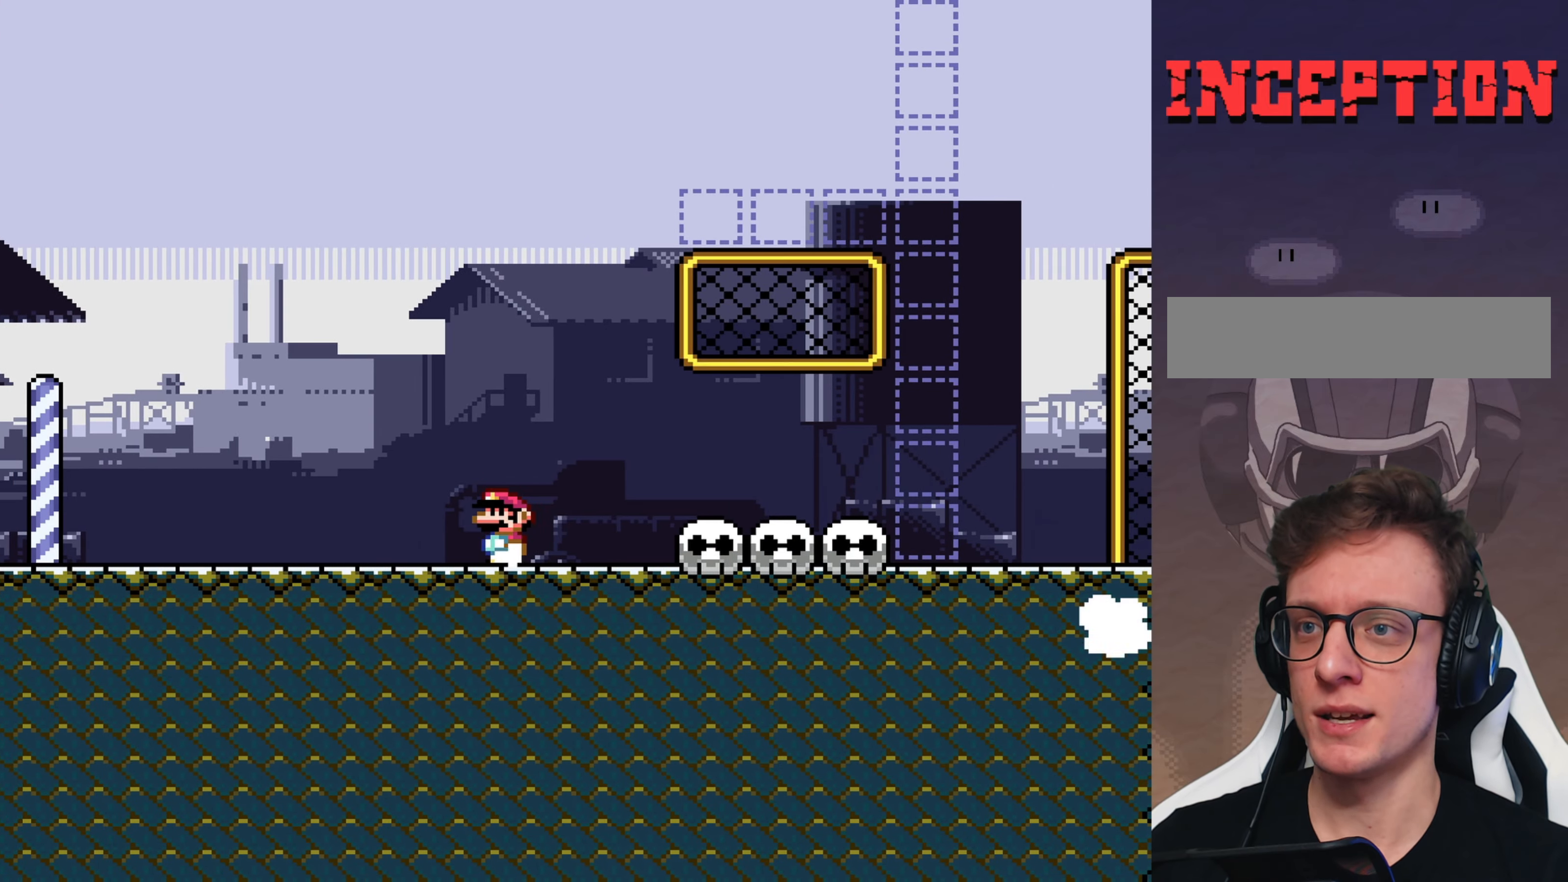
{"buttons": ["Y"], "events": [[134, "A", "down"], [234, "A", "up"], [300, "Y", "down"], [334, "X", "up"]]}
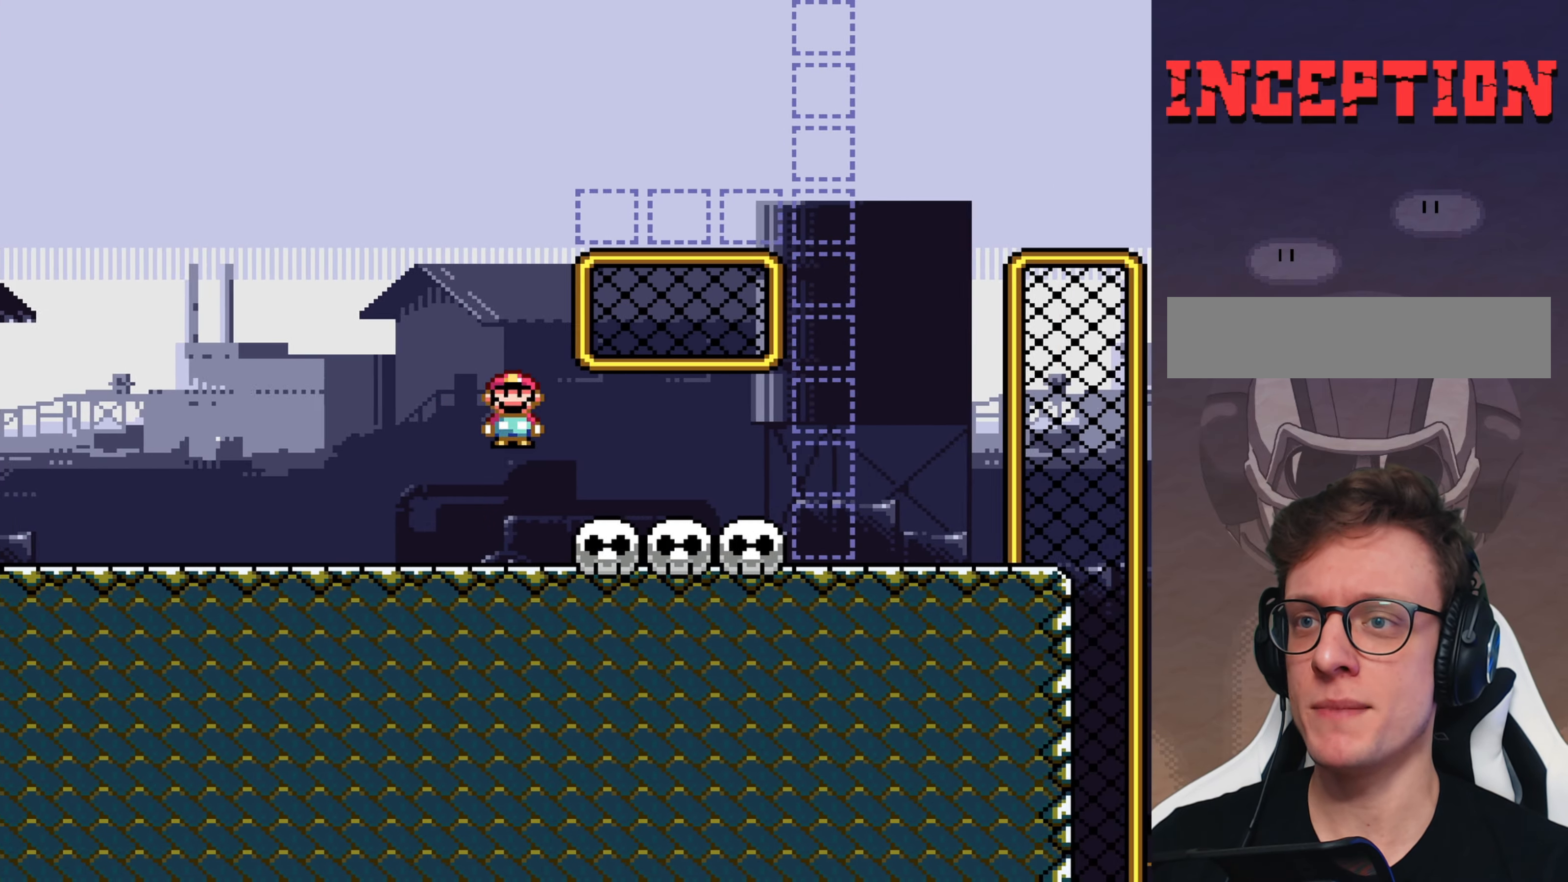
{"buttons": ["B", "Y"], "events": [[317, "B", "down"]]}
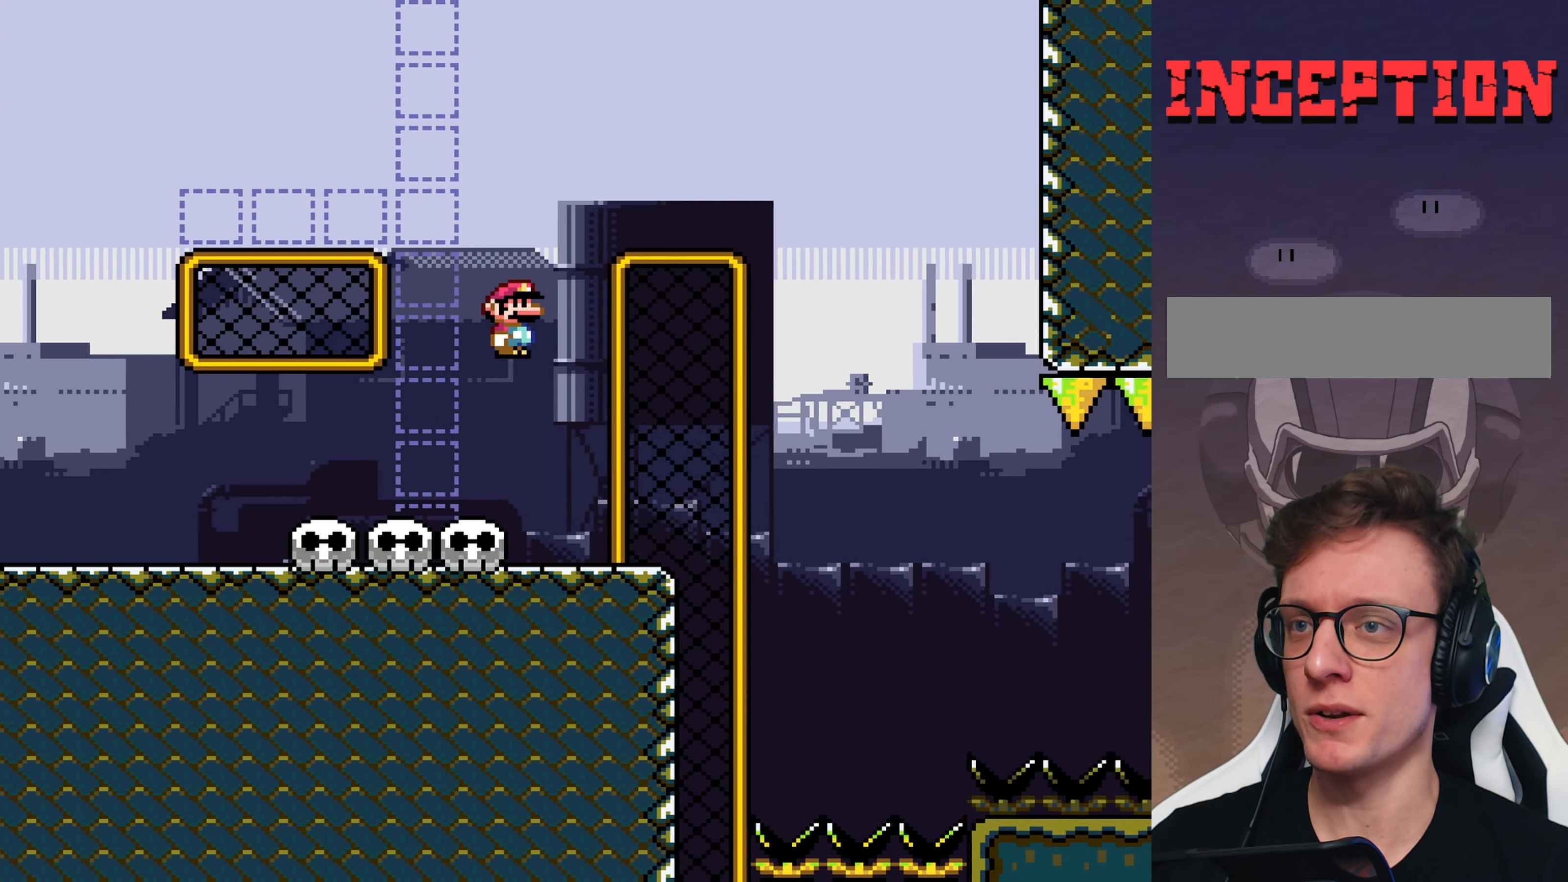
{"buttons": ["B", "Y"], "events": []}
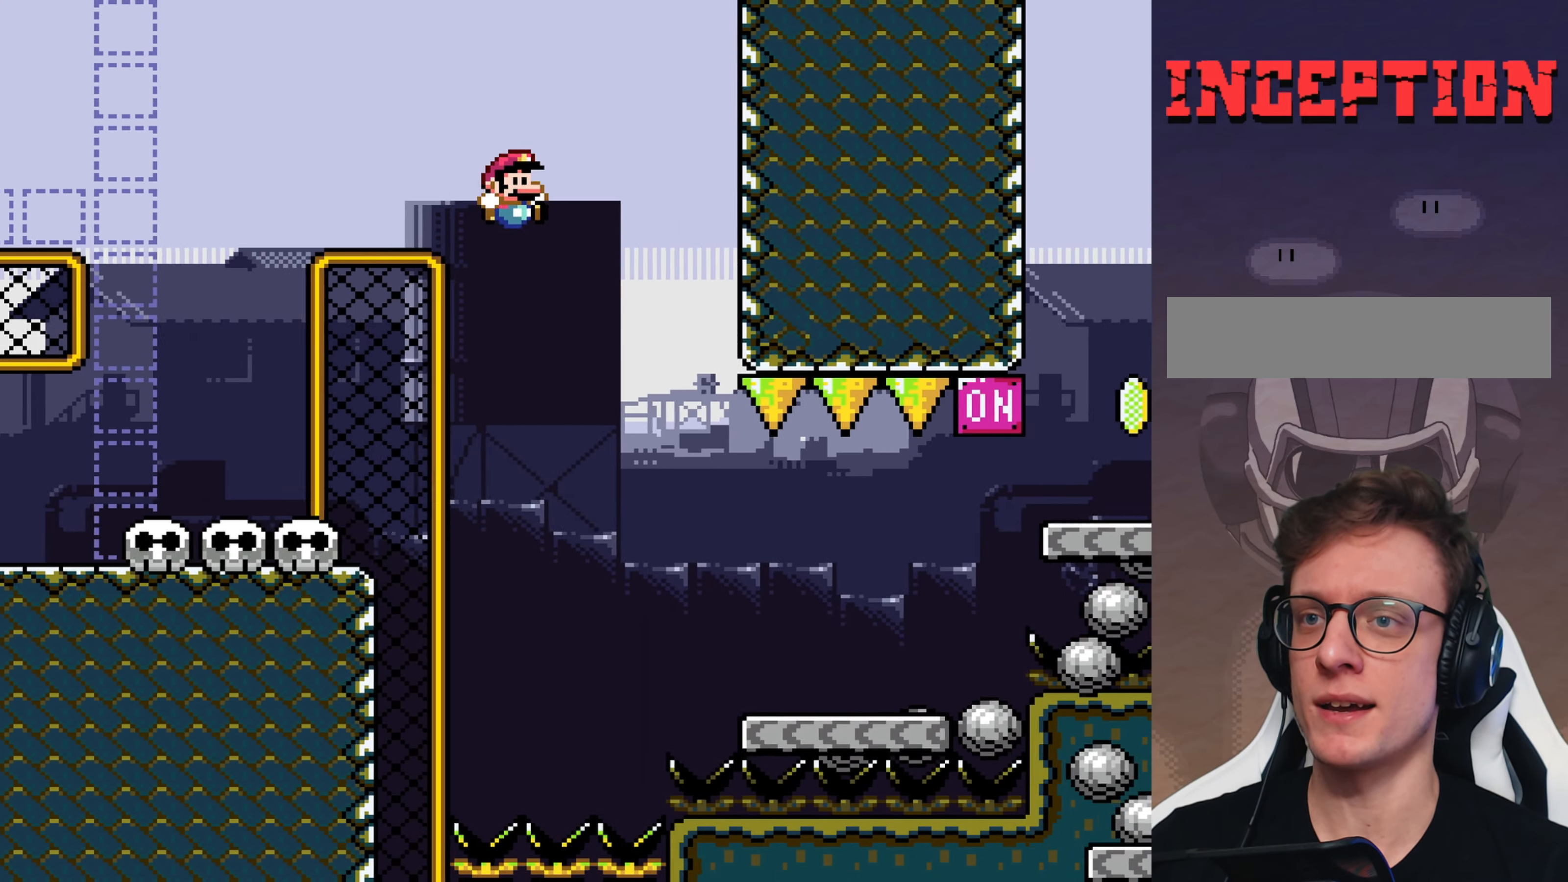
{"buttons": ["B", "Y"], "events": [[34, "DPAD_LEFT", "down"], [100, "DPAD_LEFT", "up"]]}
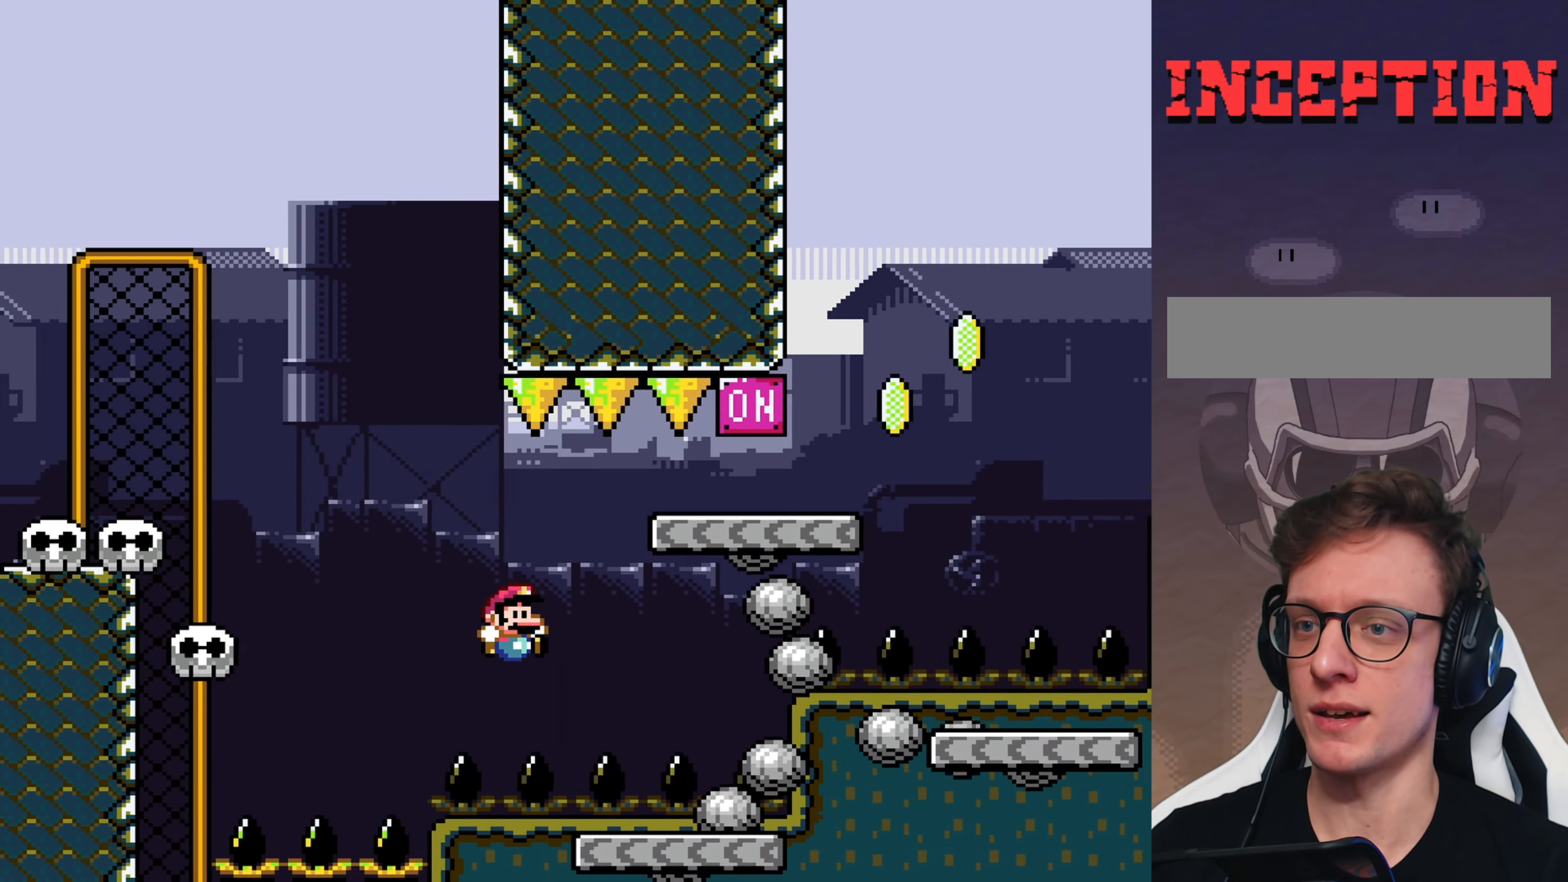
{"buttons": [], "events": [[167, "B", "up"], [200, "Y", "up"]]}
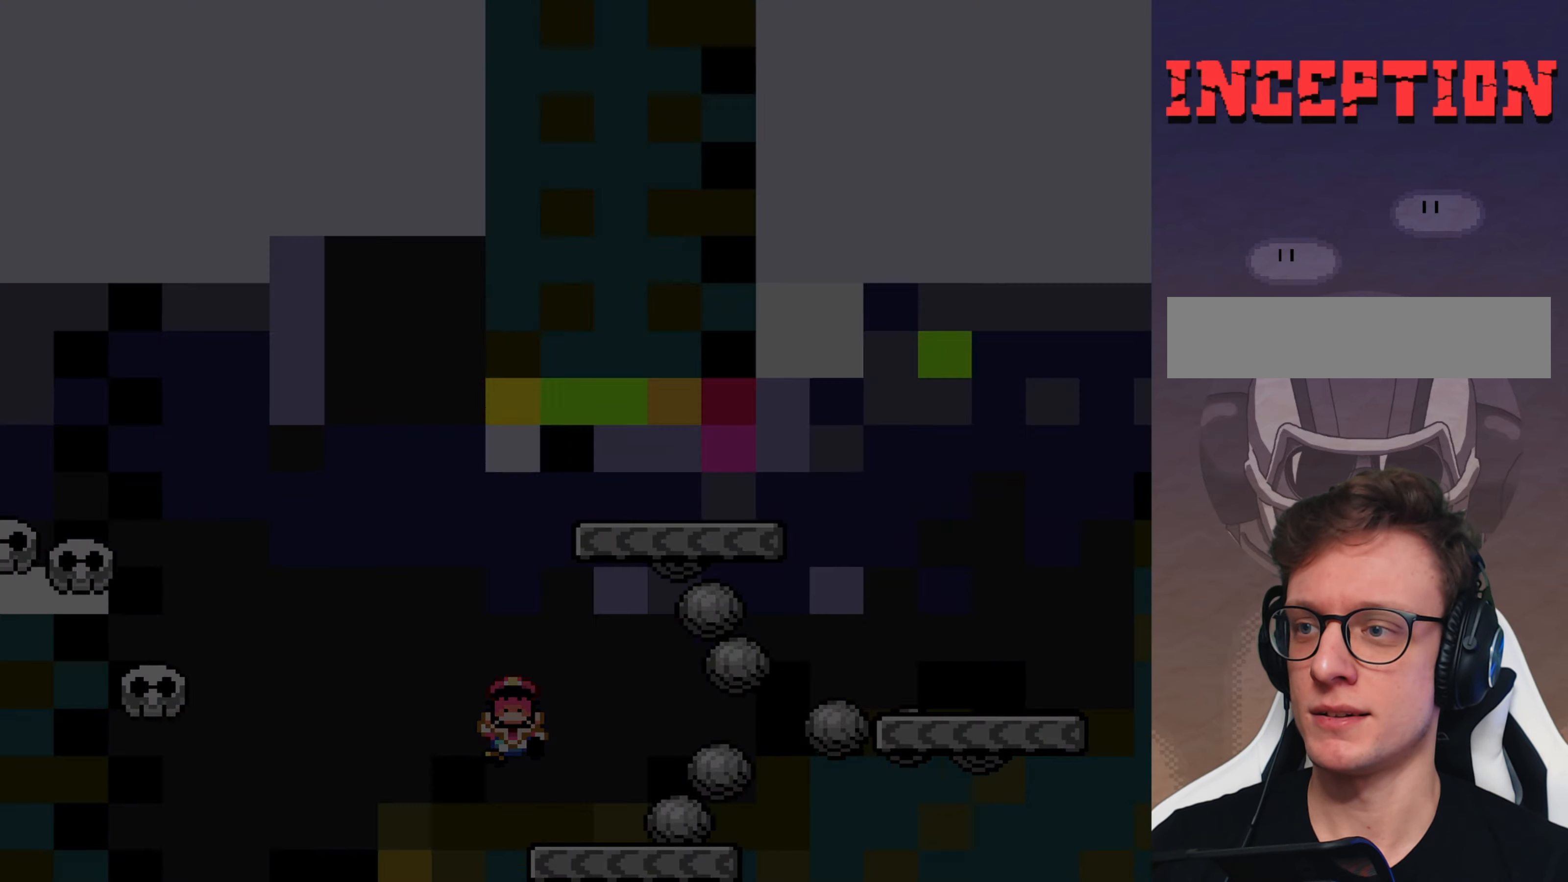
{"buttons": [], "events": []}
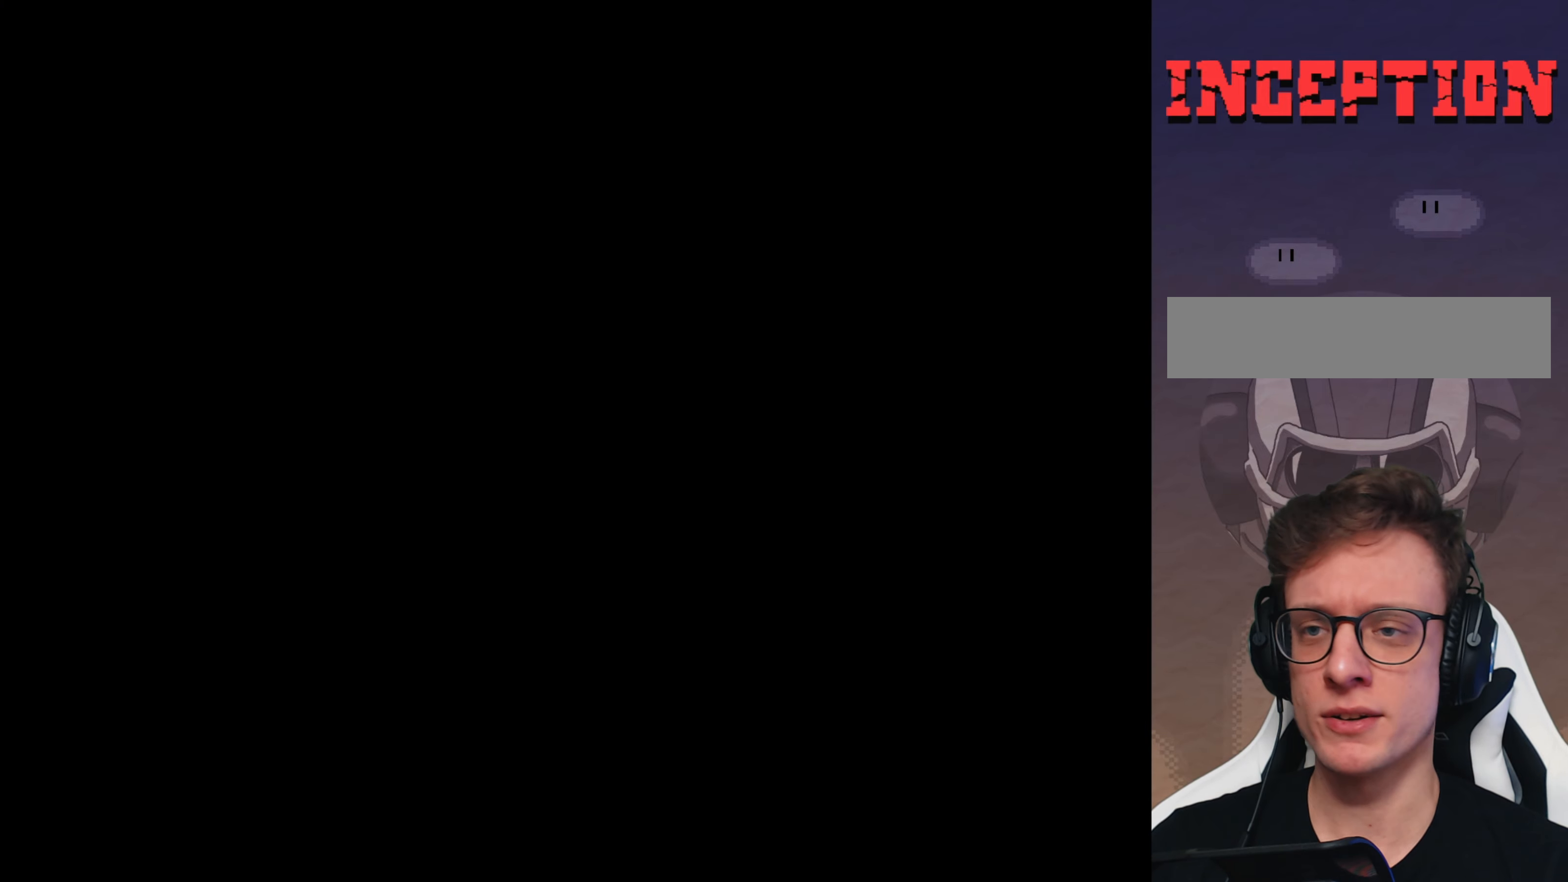
{"buttons": ["Y"], "events": [[450, "B", "down"], [450, "Y", "down"], [484, "B", "up"]]}
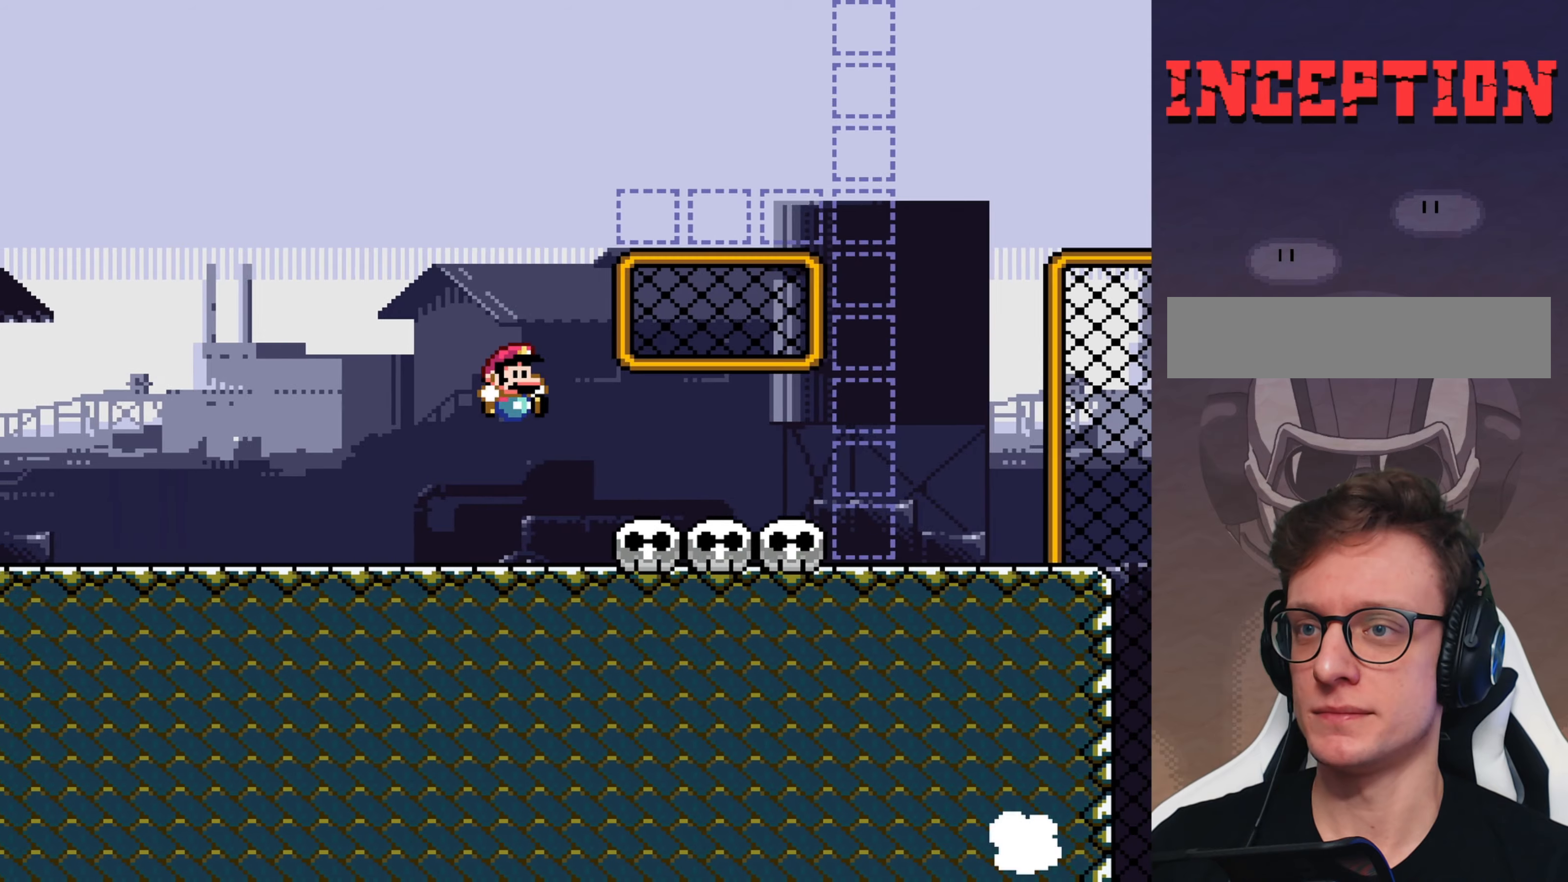
{"buttons": ["Y"], "events": [[117, "DPAD_LEFT", "down"], [267, "DPAD_LEFT", "up"]]}
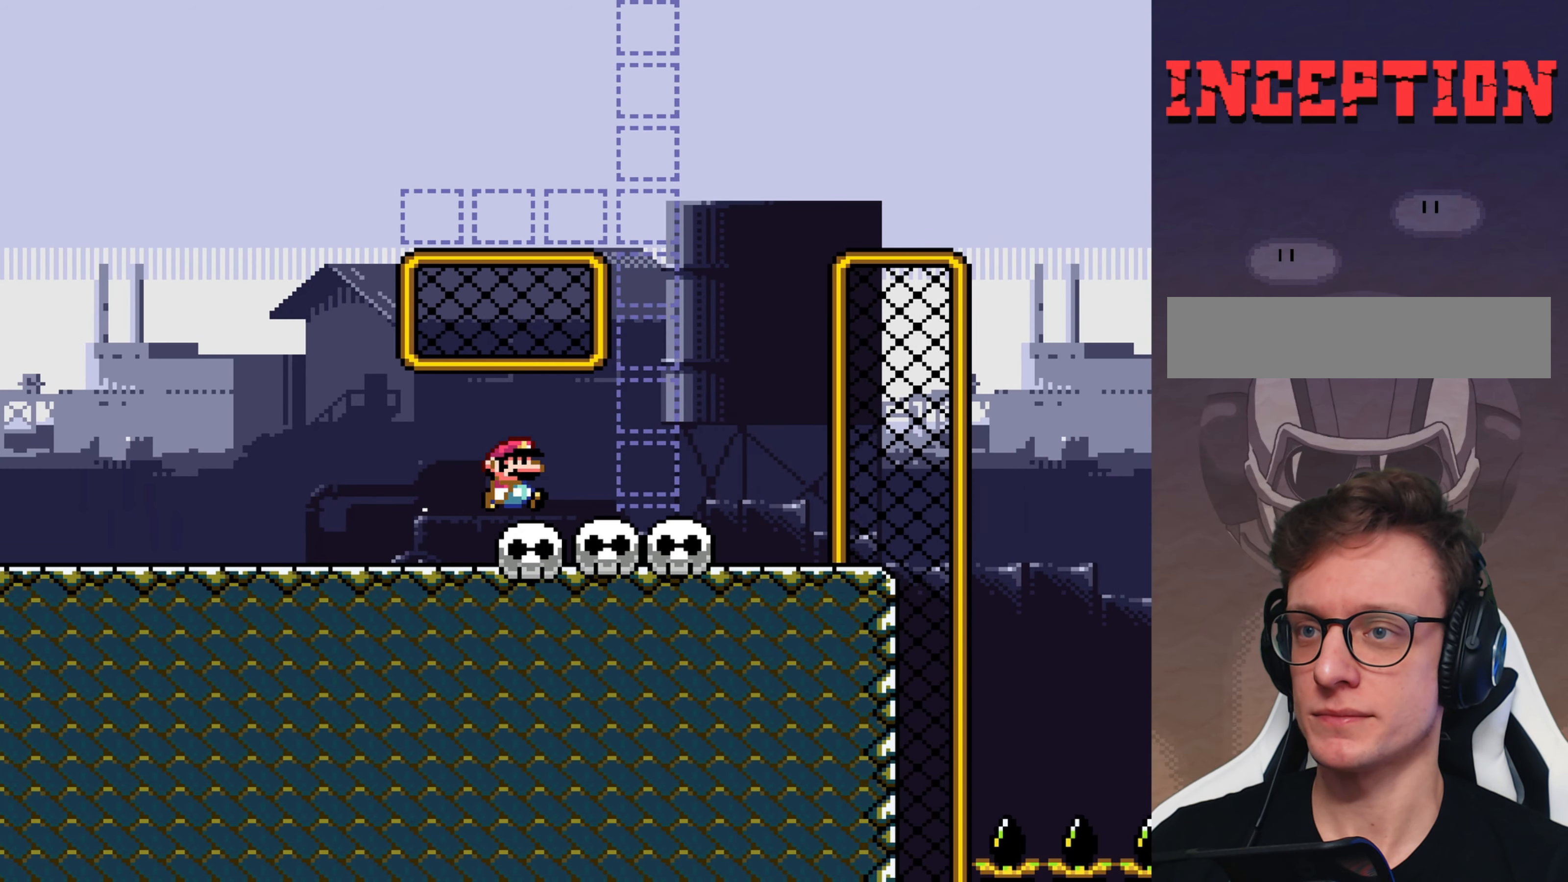
{"buttons": ["B", "Y"], "events": [[166, "B", "down"]]}